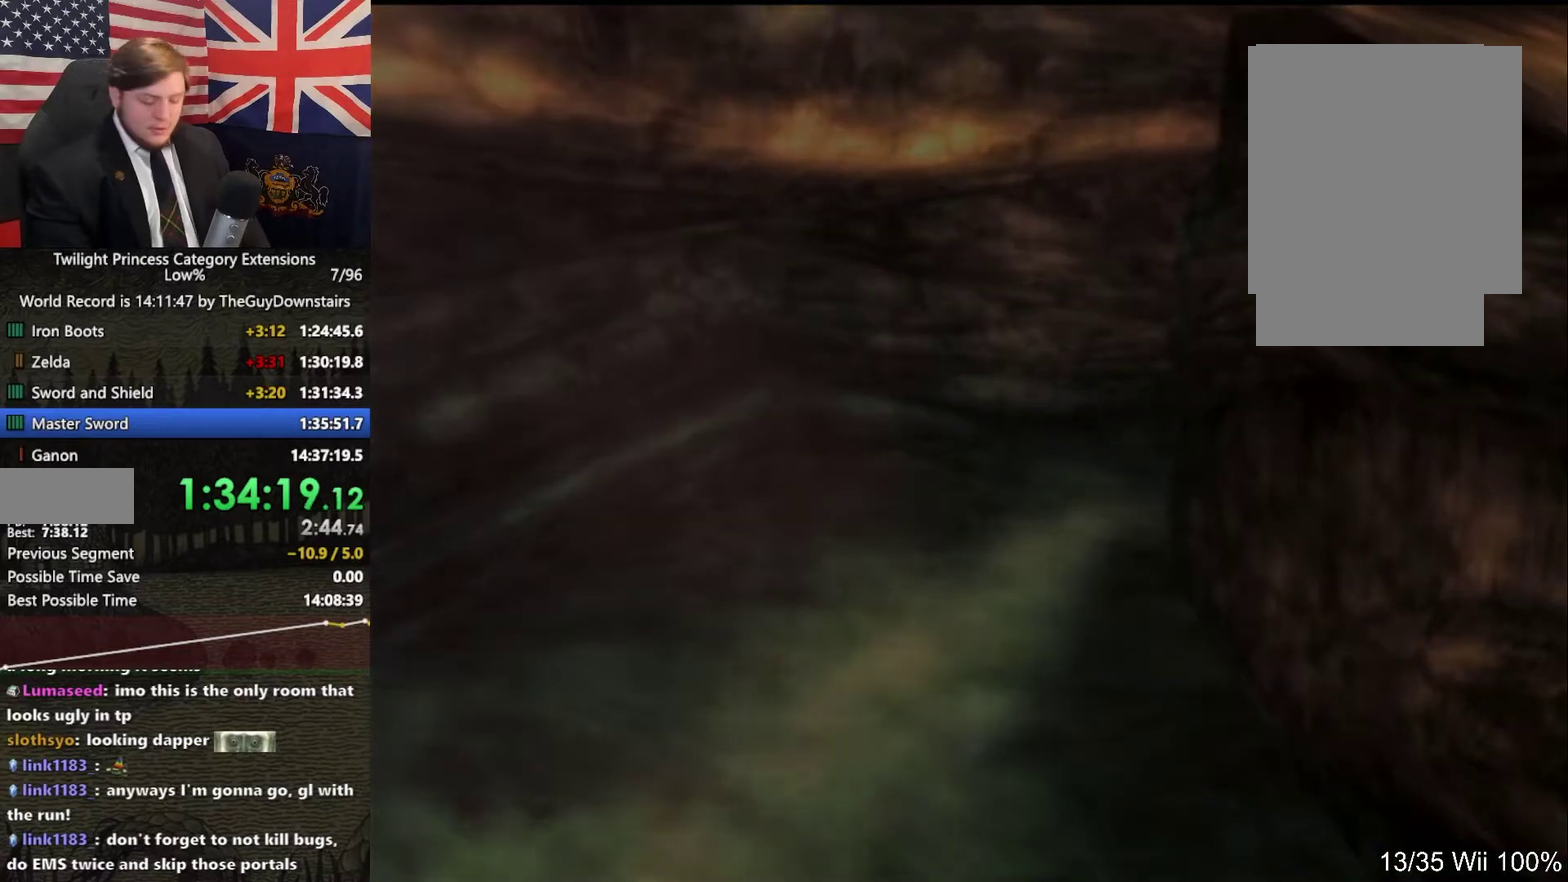
Gameplay with a controller (Nintendo layout); each line is a JSON object with the inputs held at the frame after it. "events" lists button and stick changes between this image and that frame as [ms after this image, input, new state], when the widget could be followed in between. This overlay highlights the sticks when they move; stick clicks (L3 R3) are not distinguishable. Not read: L3 R3.
{"buttons": [], "left_stick": "center", "right_stick": "center", "events": []}
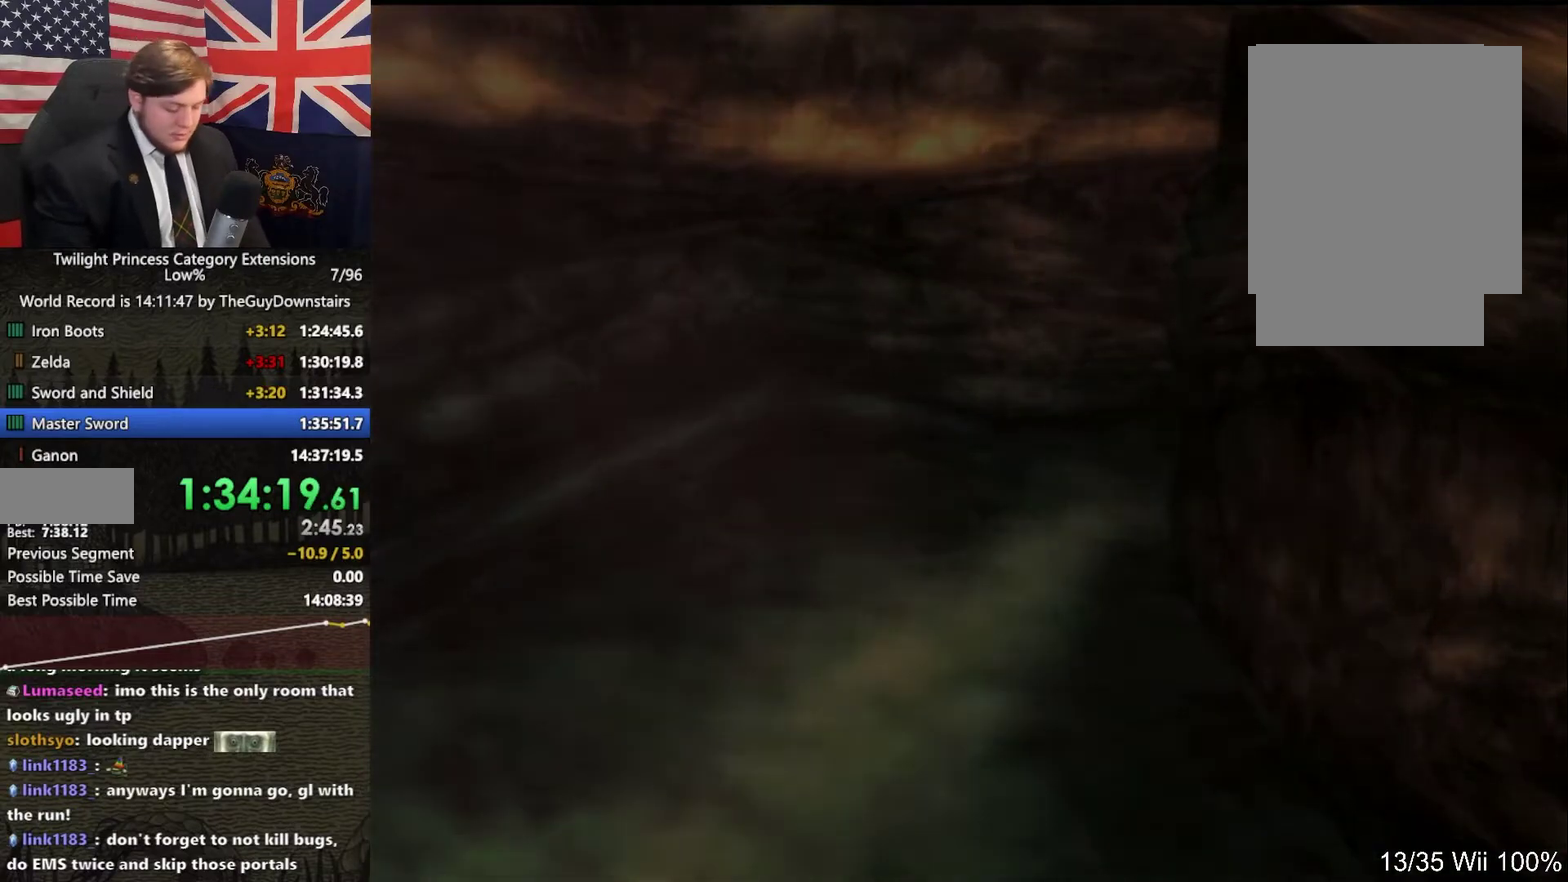
{"buttons": [], "left_stick": "center", "right_stick": "center", "events": []}
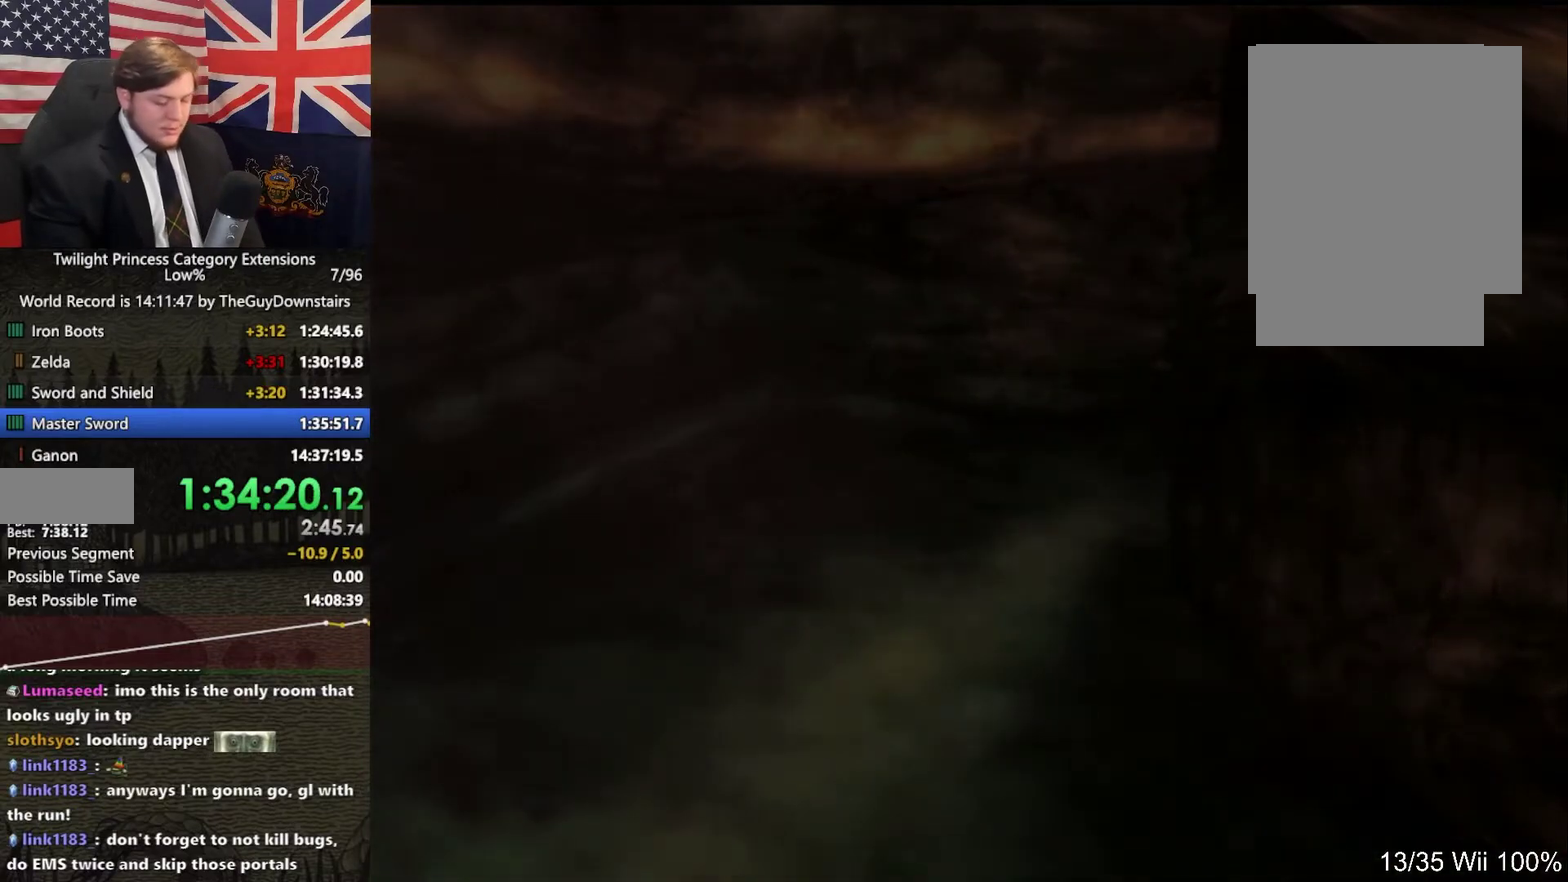
{"buttons": [], "left_stick": "center", "right_stick": "center", "events": []}
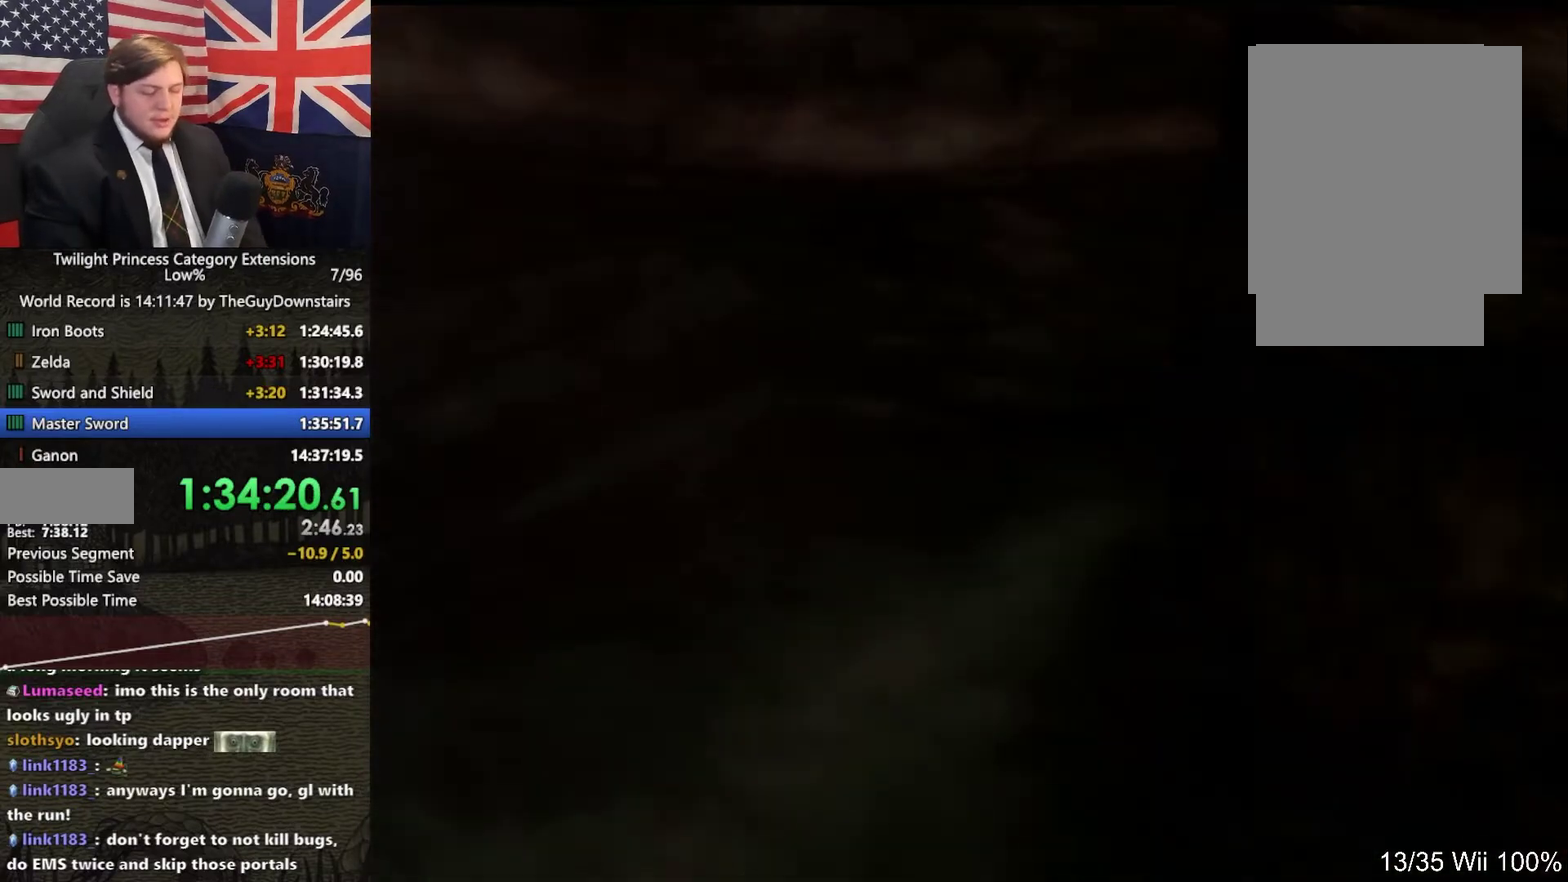
{"buttons": [], "left_stick": "center", "right_stick": "center", "events": []}
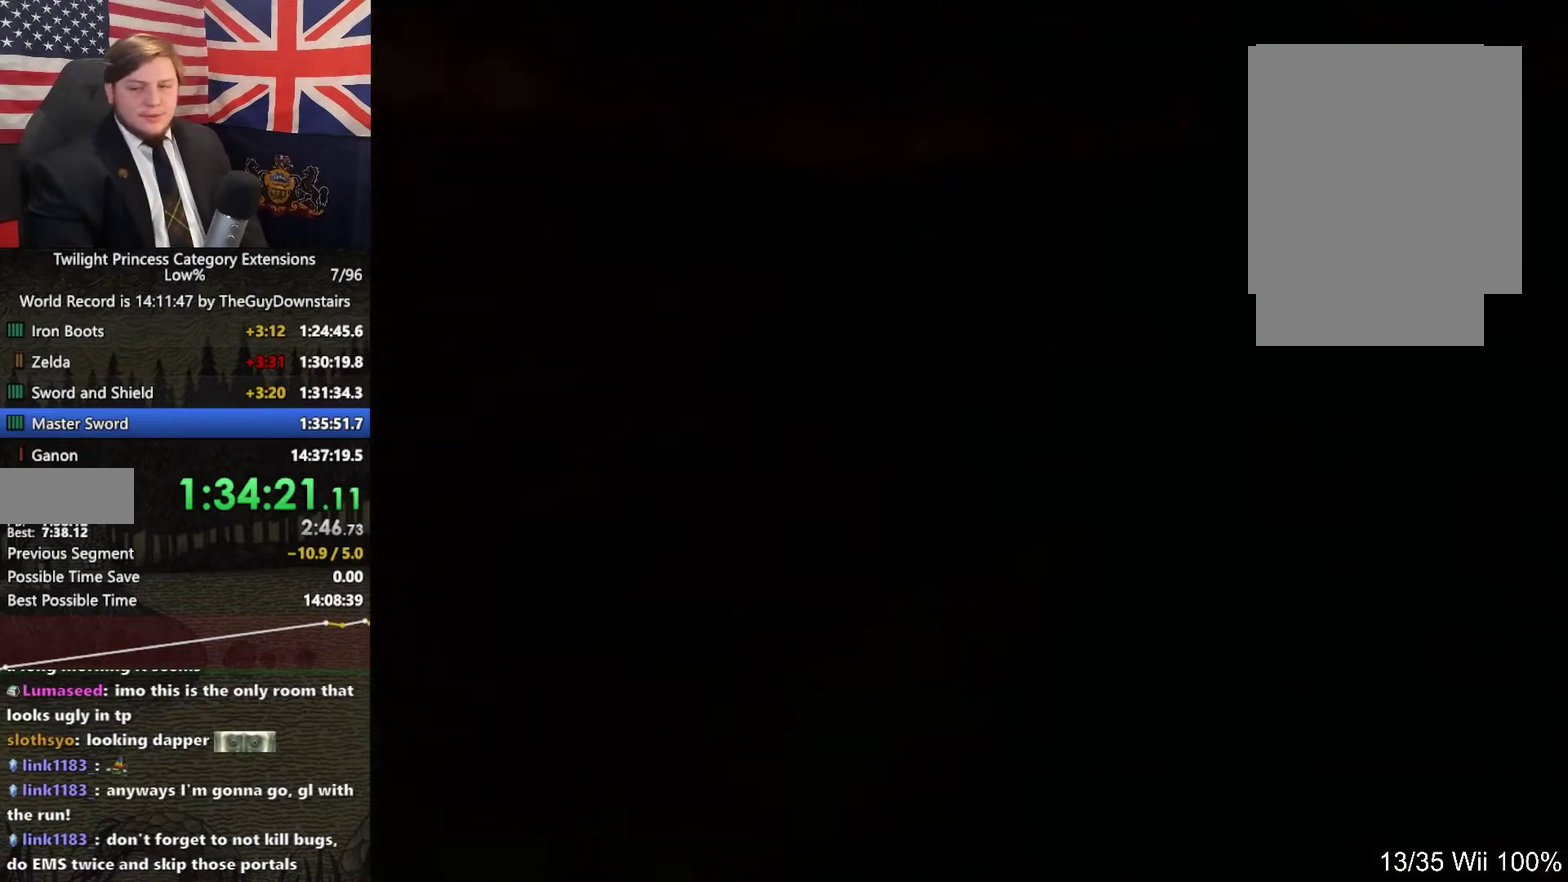
{"buttons": [], "left_stick": "center", "right_stick": "center", "events": []}
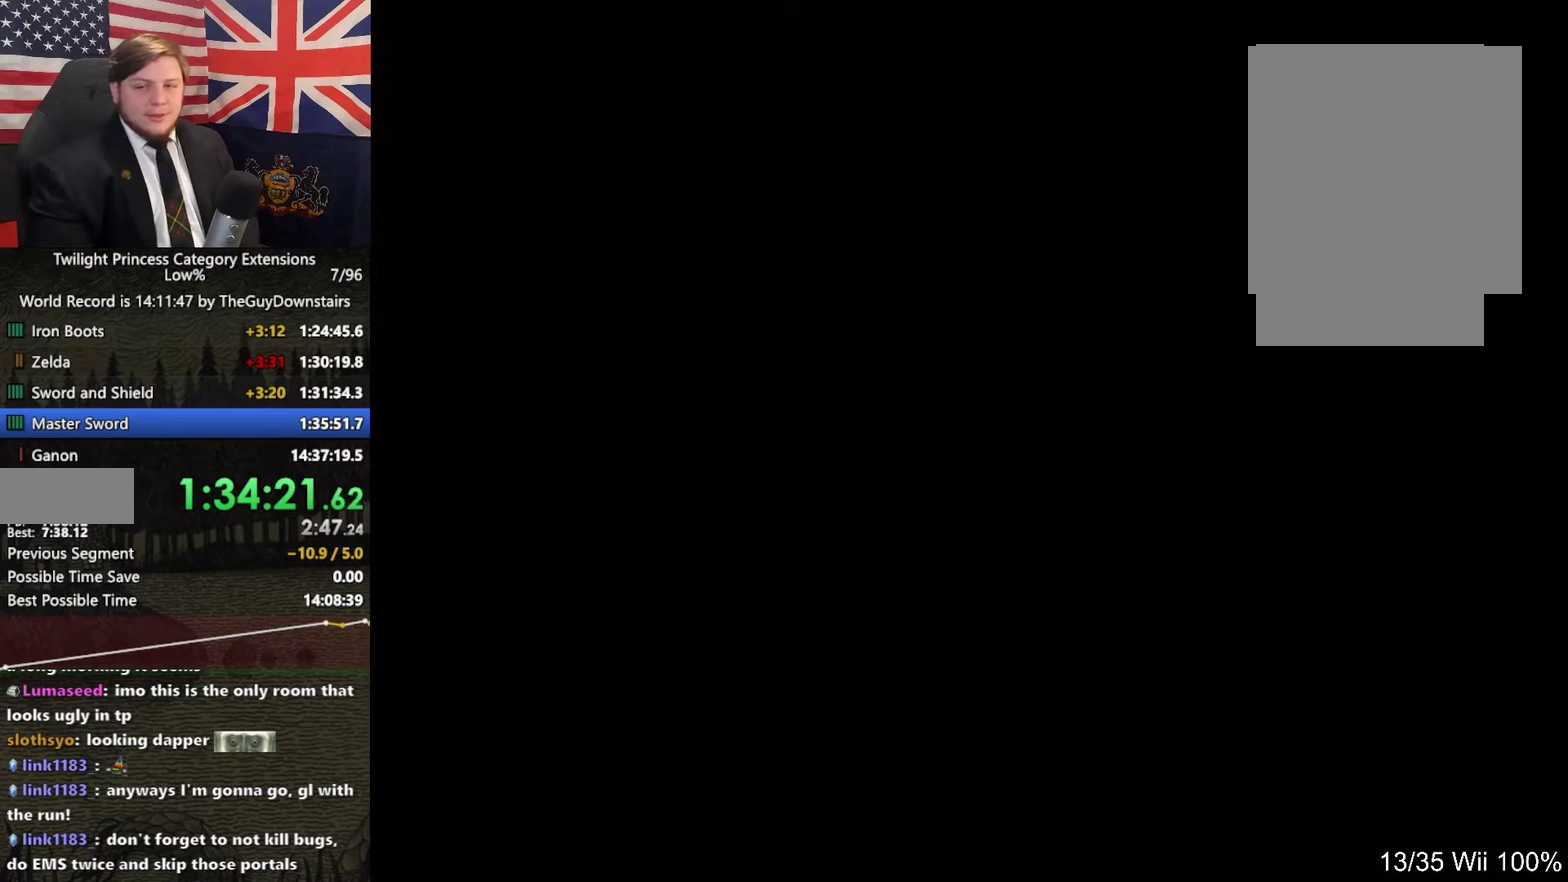
{"buttons": [], "left_stick": "center", "right_stick": "center", "events": []}
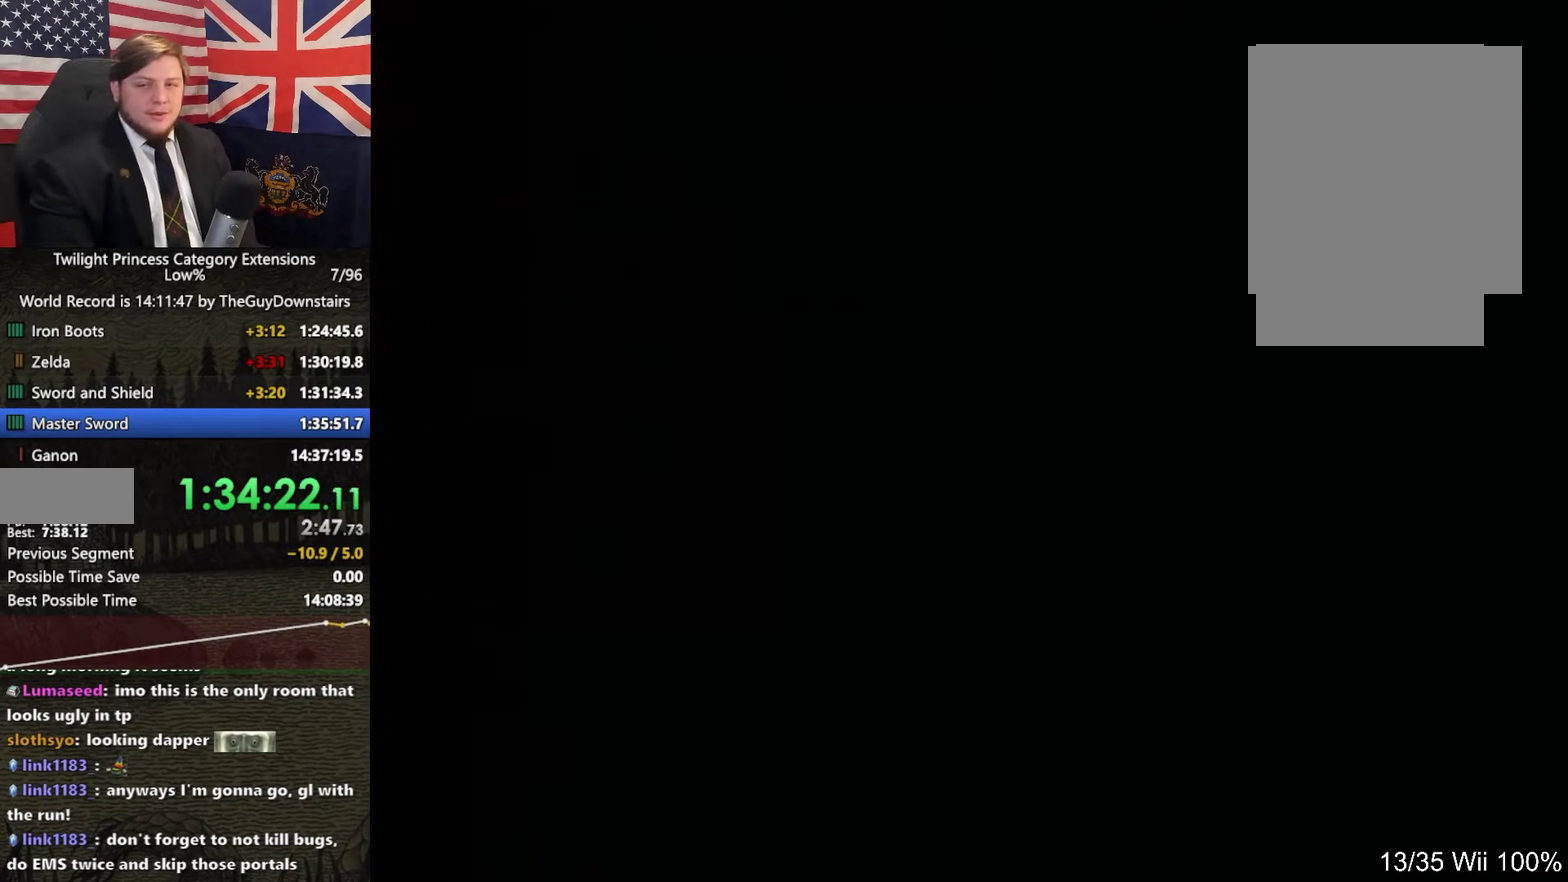
{"buttons": [], "left_stick": "up", "right_stick": "center", "events": [[33, "left_stick", "up"]]}
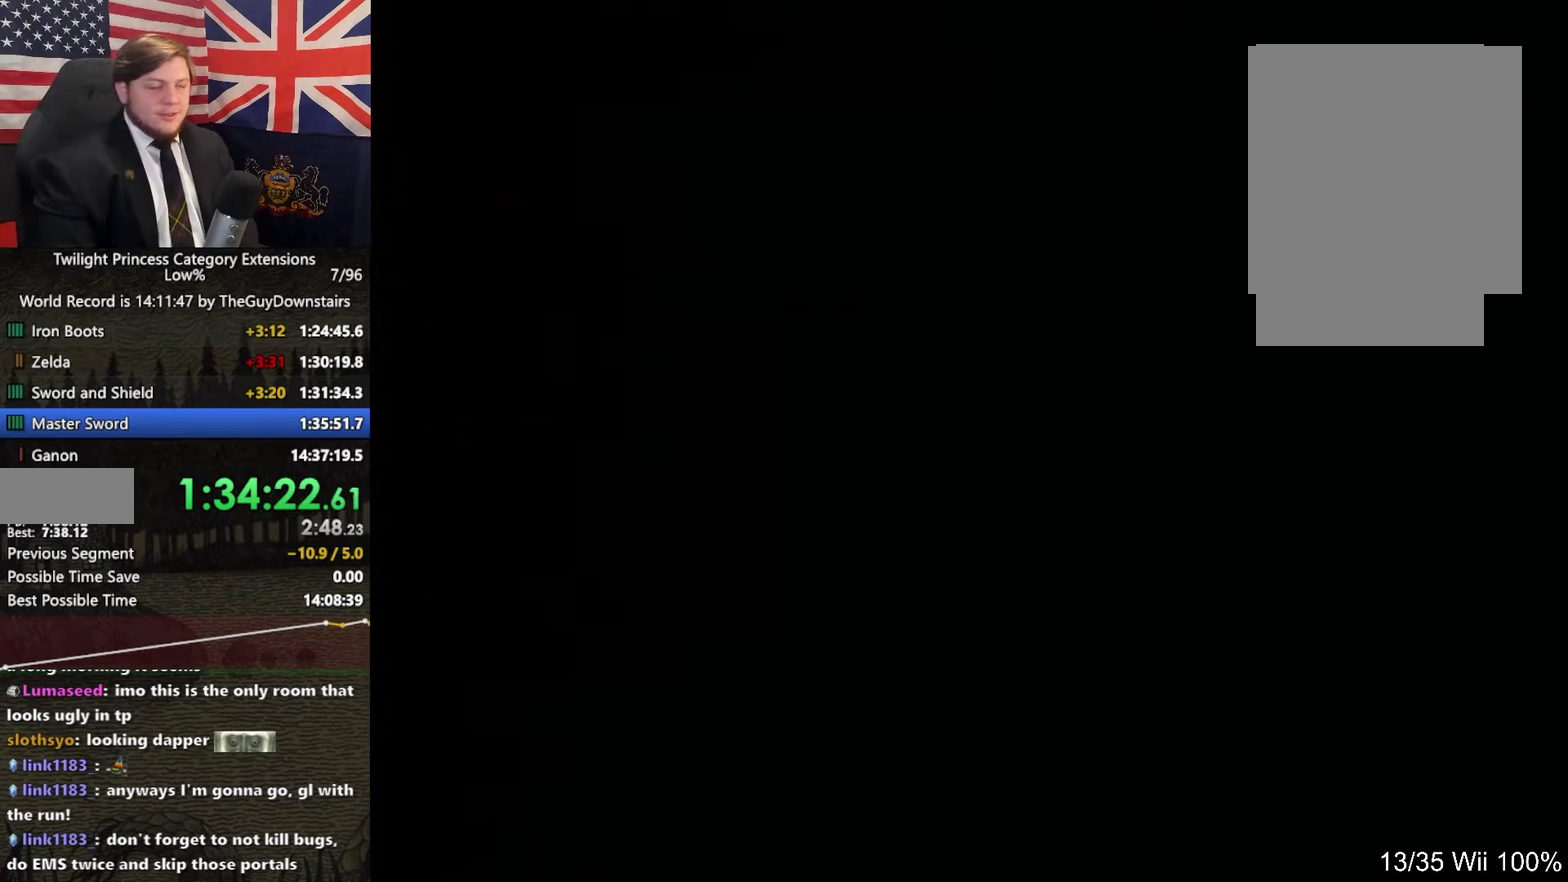
{"buttons": [], "left_stick": "up", "right_stick": "center", "events": []}
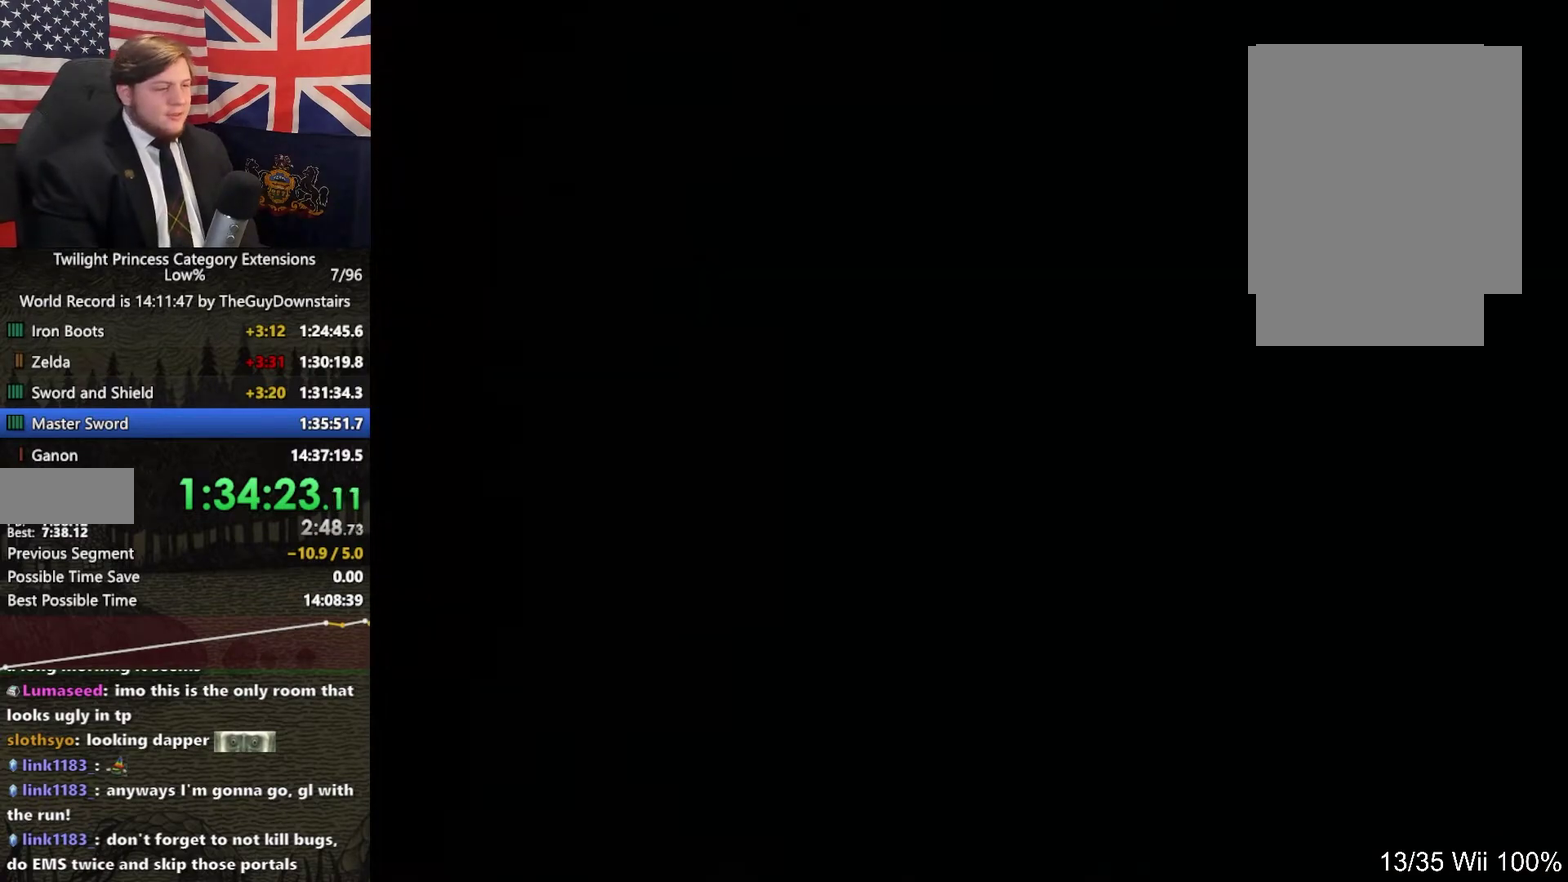
{"buttons": [], "left_stick": "up", "right_stick": "center", "events": []}
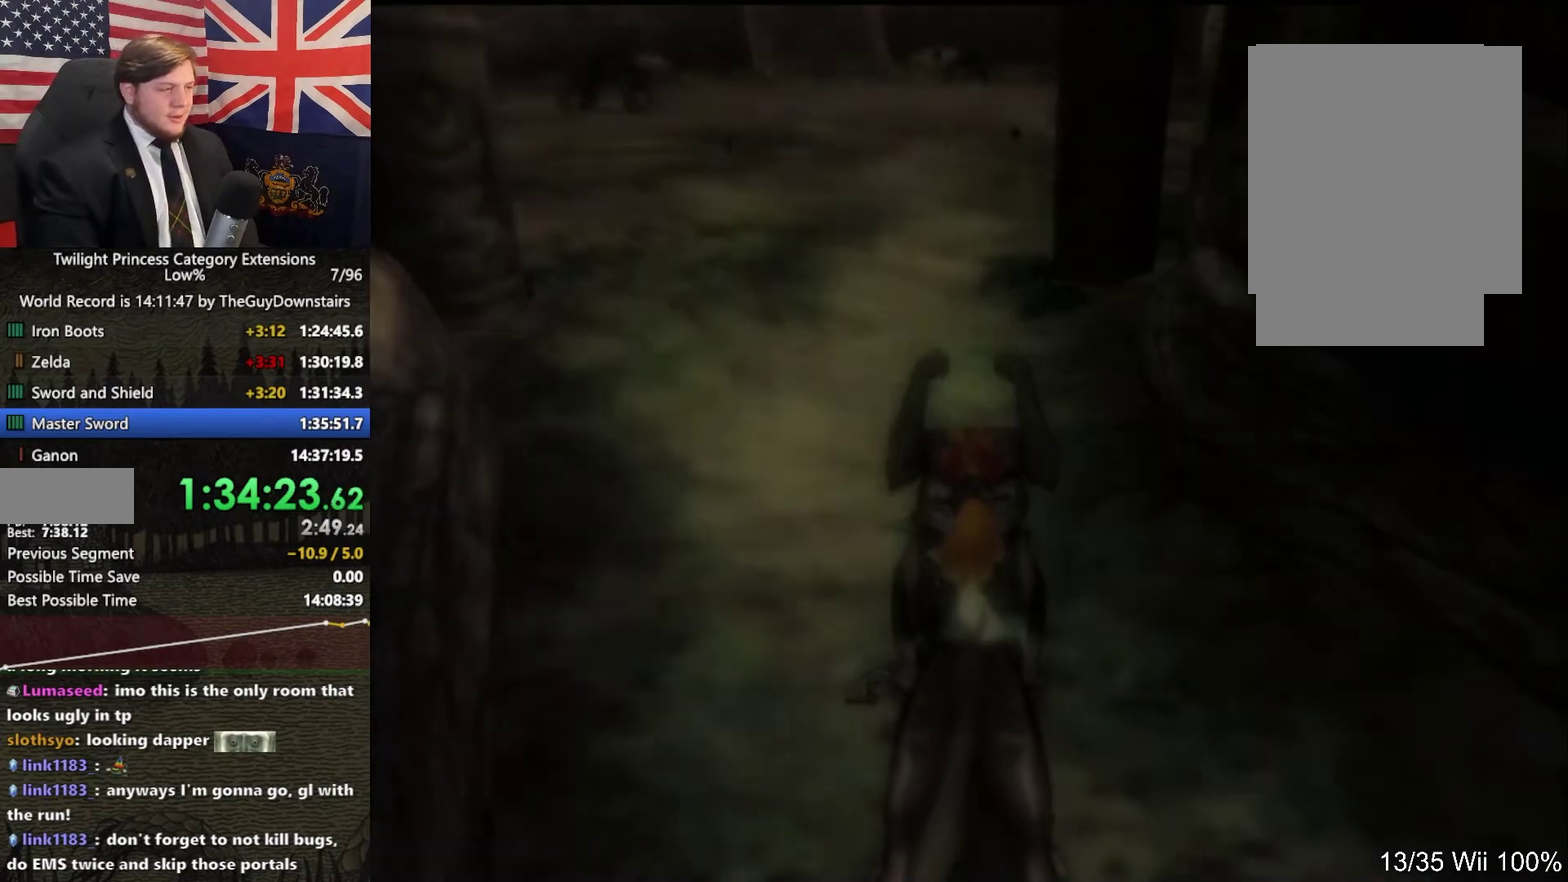
{"buttons": [], "left_stick": "up-left", "right_stick": "center", "events": [[33, "left_stick", "up-left"], [100, "A", "down"], [167, "A", "up"], [267, "A", "down"], [333, "A", "up"], [433, "A", "down"], [500, "A", "up"]]}
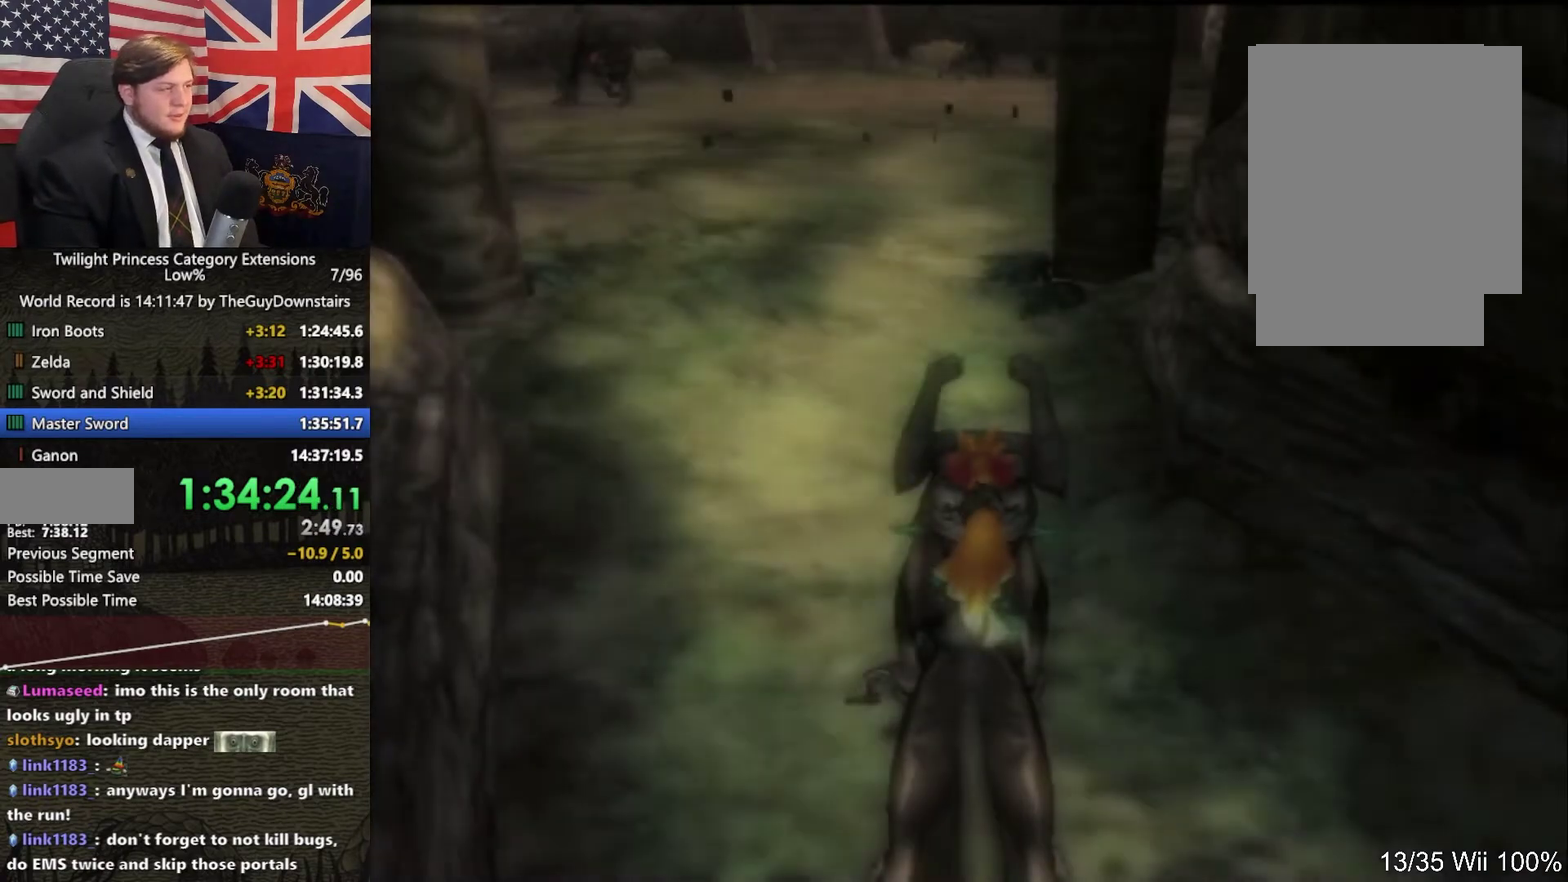
{"buttons": [], "left_stick": "up", "right_stick": "center", "events": [[333, "right_stick", "right"], [467, "left_stick", "up"], [467, "right_stick", "center"]]}
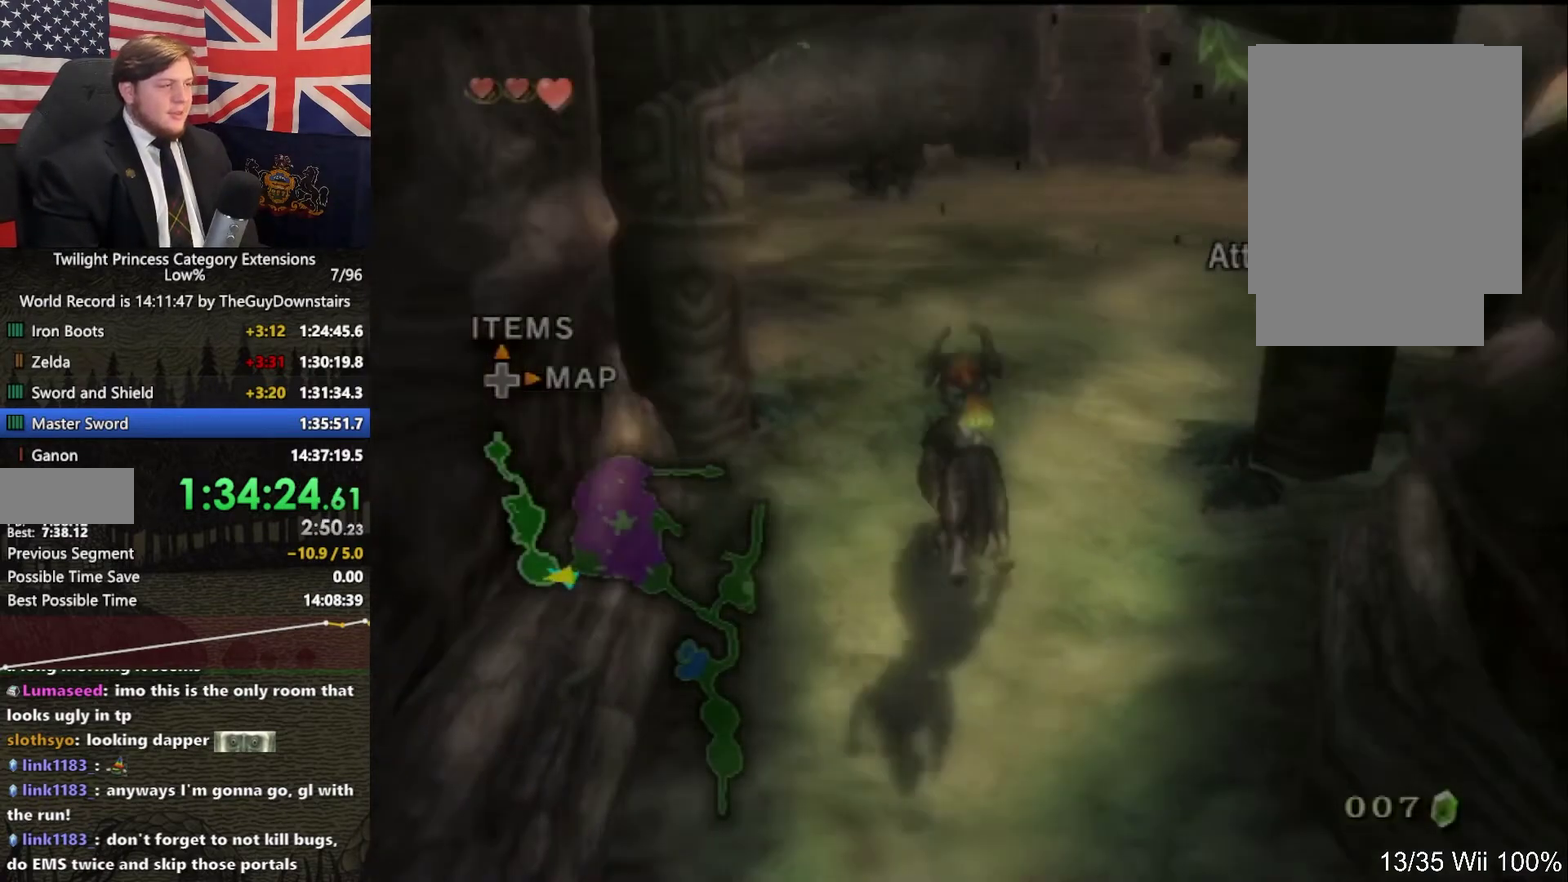
{"buttons": ["B"], "left_stick": "up", "right_stick": "center", "events": [[200, "left_stick", "up-left"], [433, "left_stick", "up"], [500, "B", "down"]]}
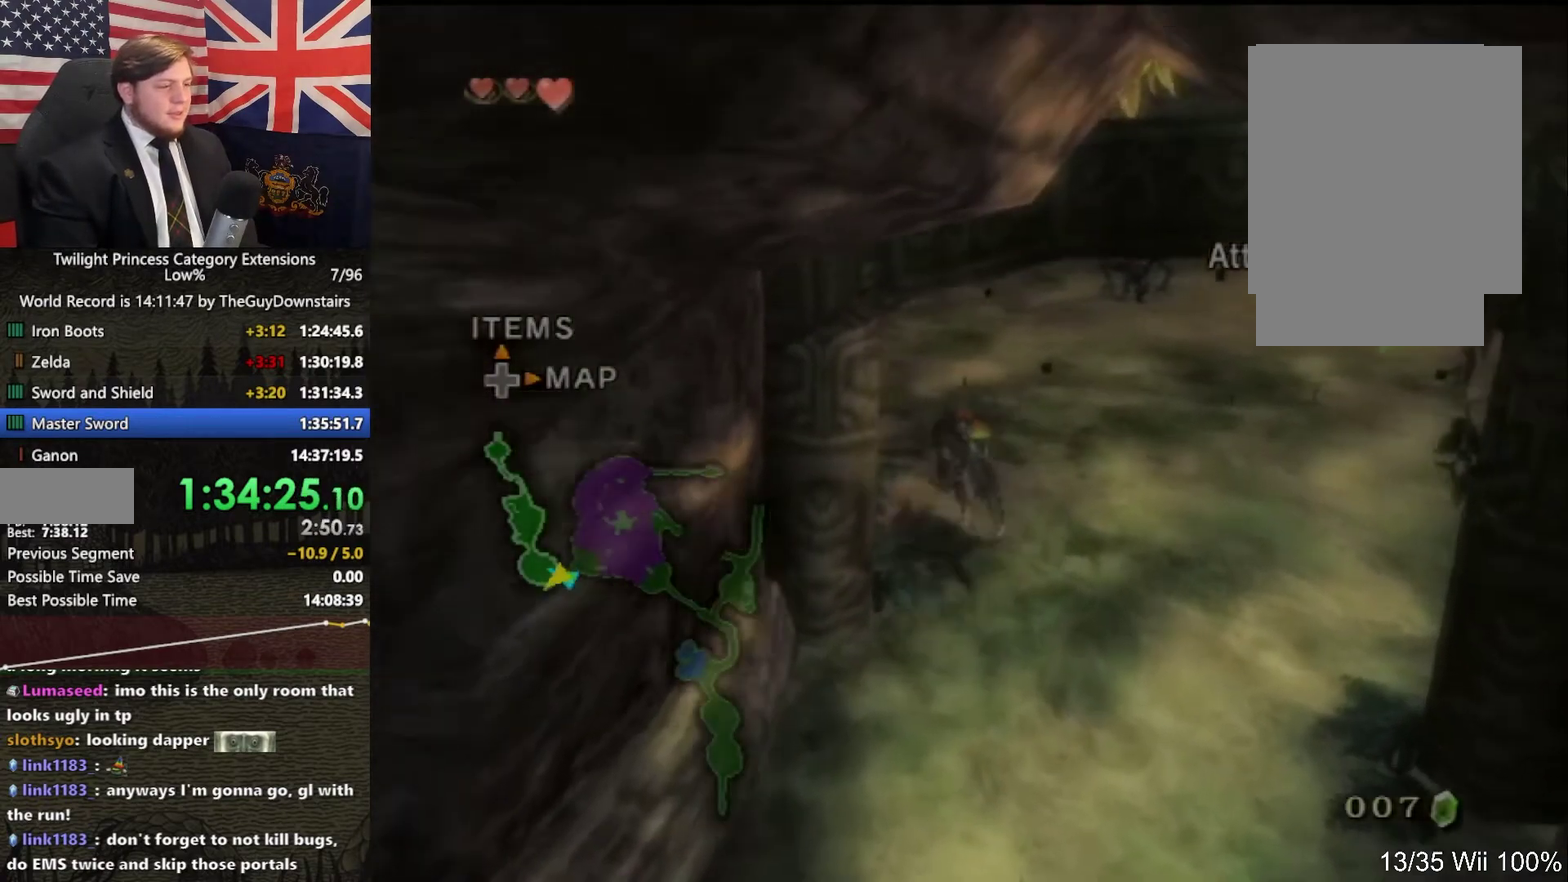
{"buttons": [], "left_stick": "up", "right_stick": "center", "events": [[67, "B", "up"], [233, "START", "down"], [467, "START", "up"]]}
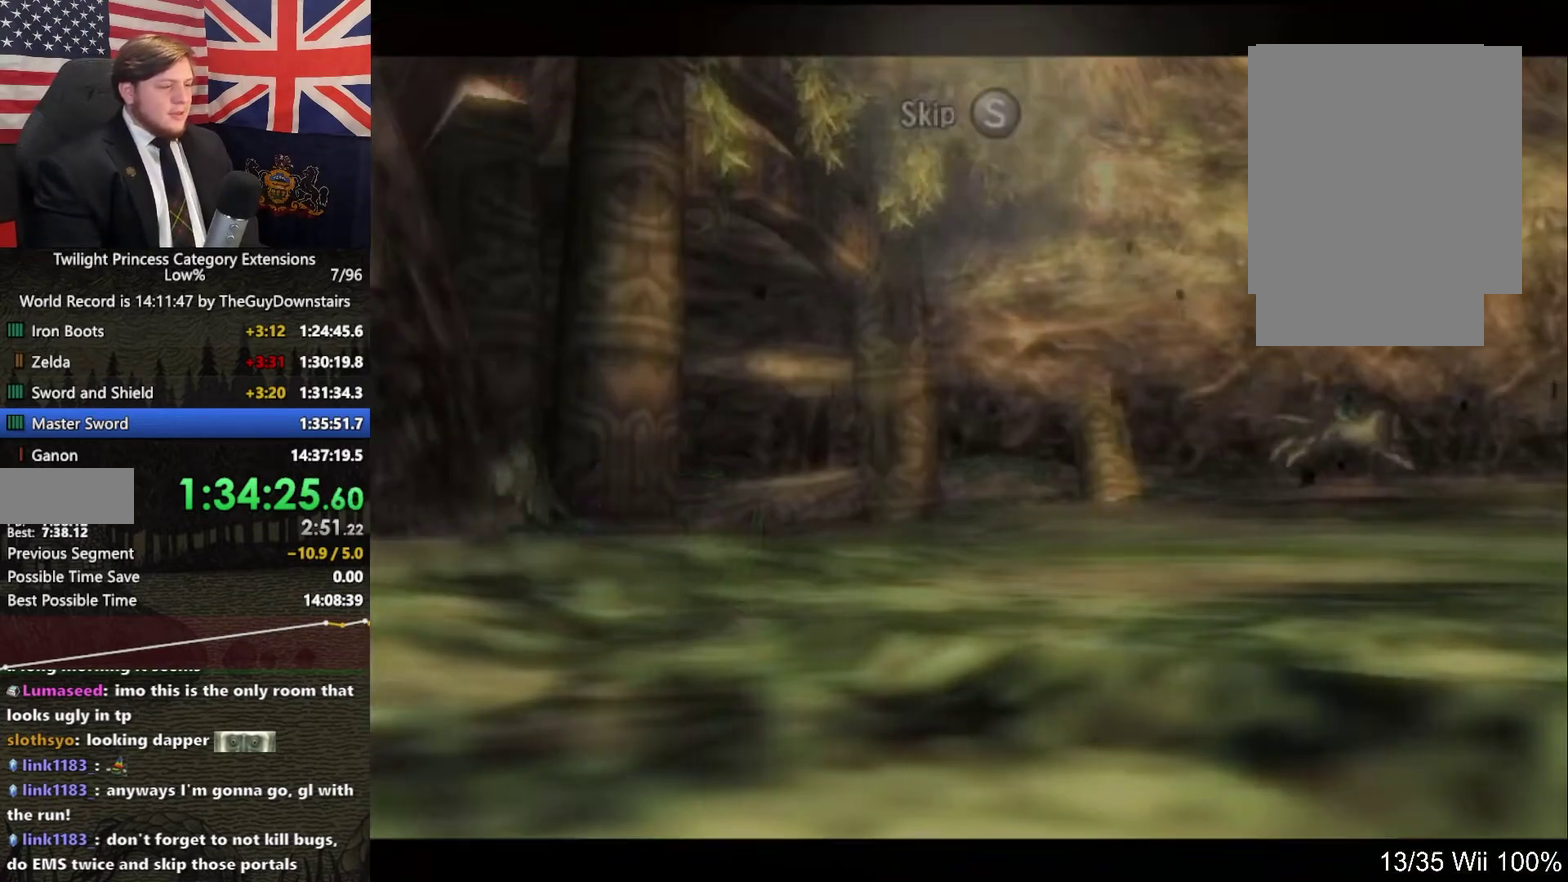
{"buttons": [], "left_stick": "up", "right_stick": "center", "events": [[100, "A", "down"], [200, "A", "up"], [267, "A", "down"], [333, "A", "up"], [433, "A", "down"], [500, "A", "up"]]}
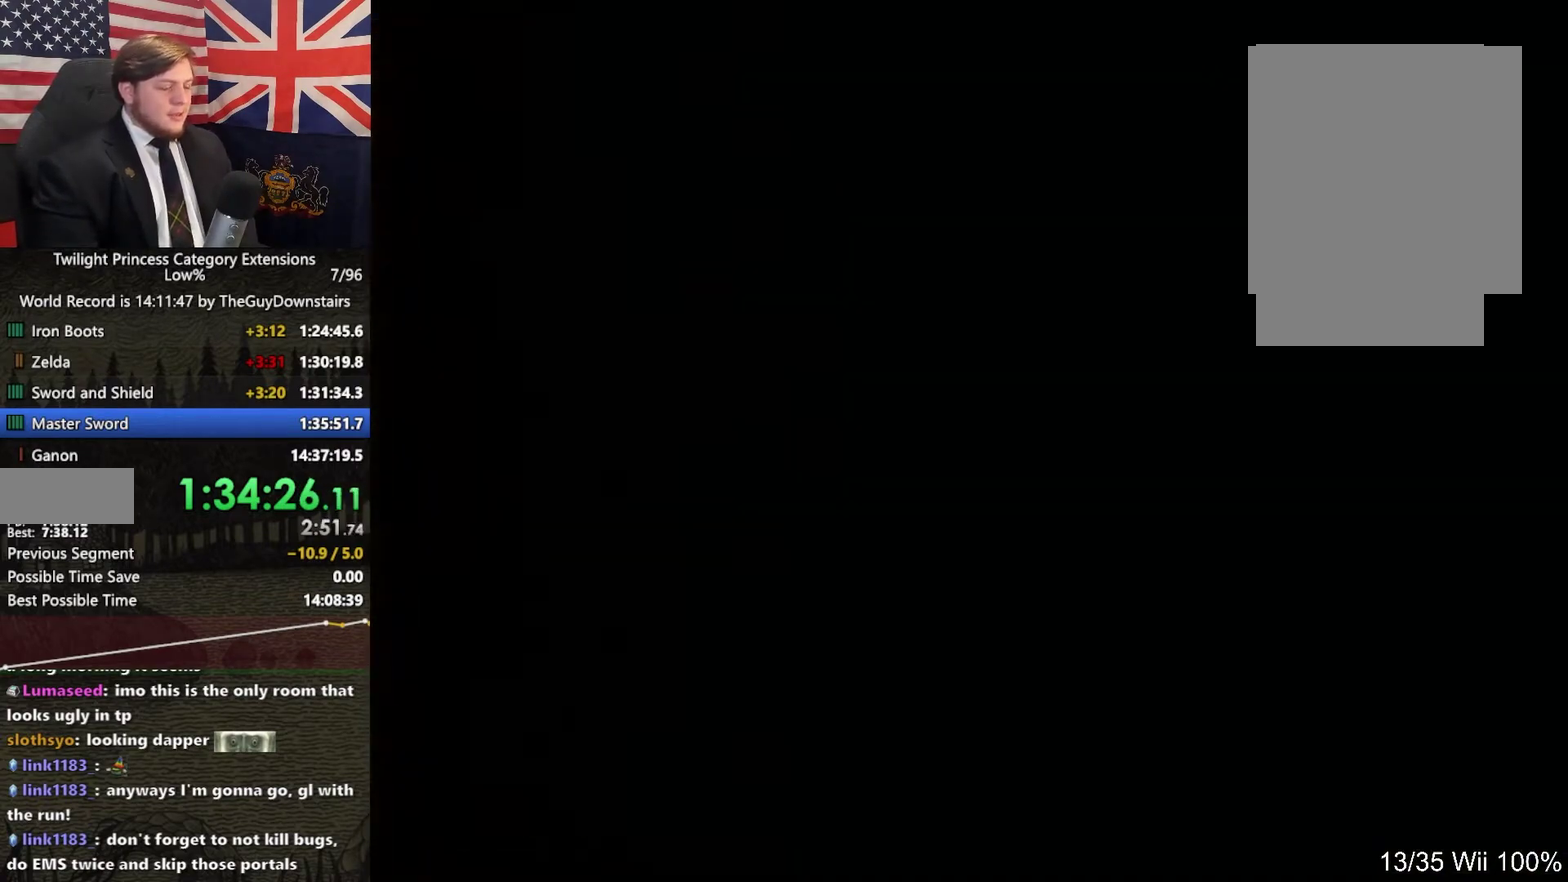
{"buttons": [], "left_stick": "up", "right_stick": "center", "events": [[233, "A", "down"], [300, "A", "up"], [367, "left_stick", "up-left"], [433, "left_stick", "up"]]}
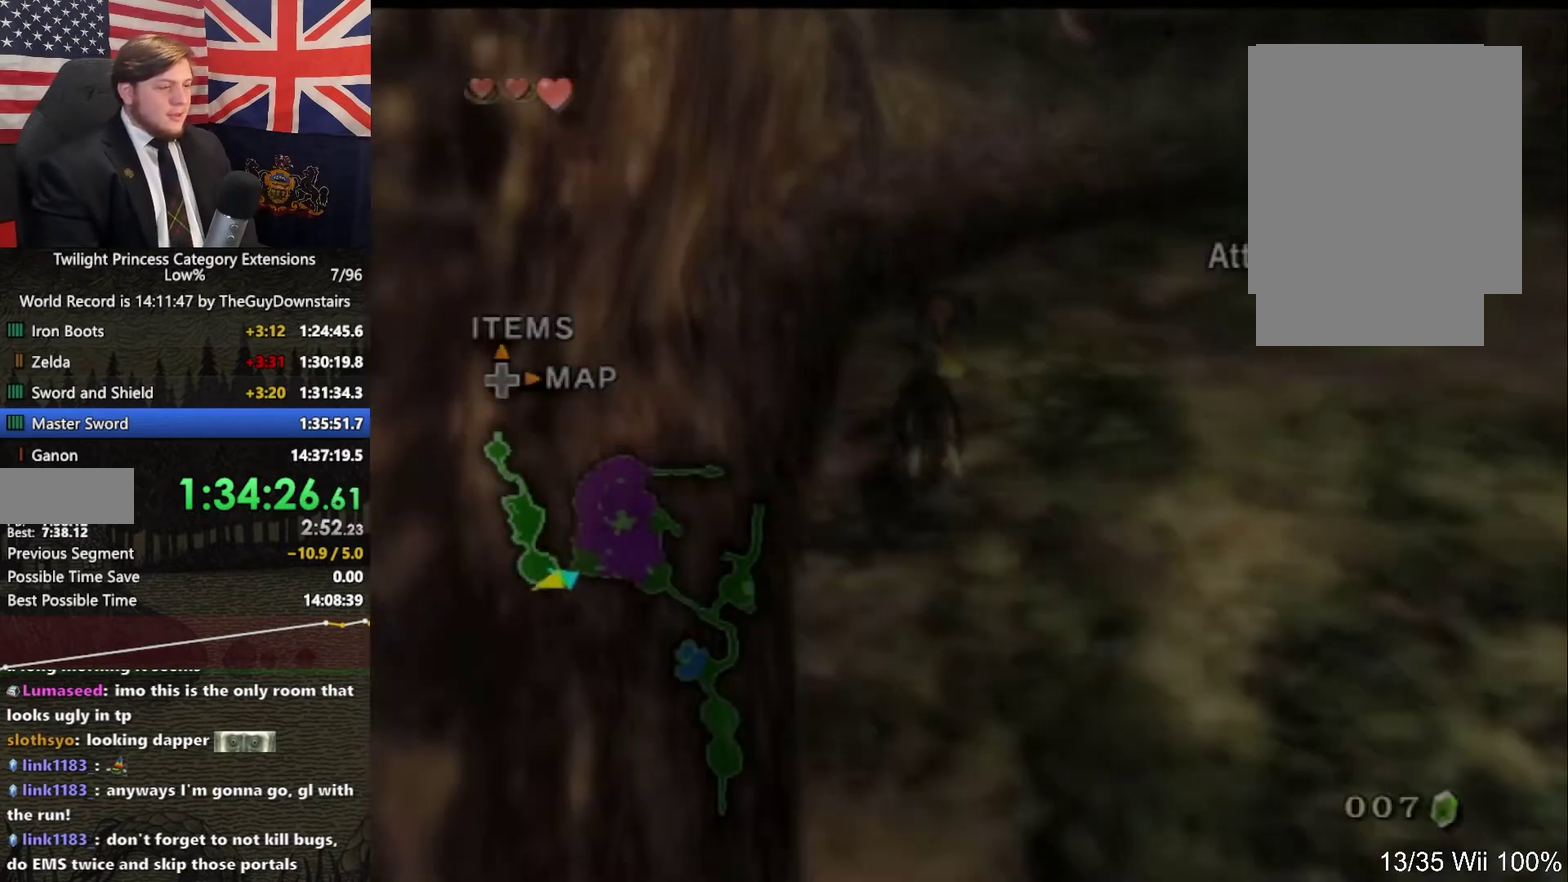
{"buttons": [], "left_stick": "center", "right_stick": "center", "events": [[67, "left_stick", "up-left"], [200, "left_stick", "up"], [333, "left_stick", "center"]]}
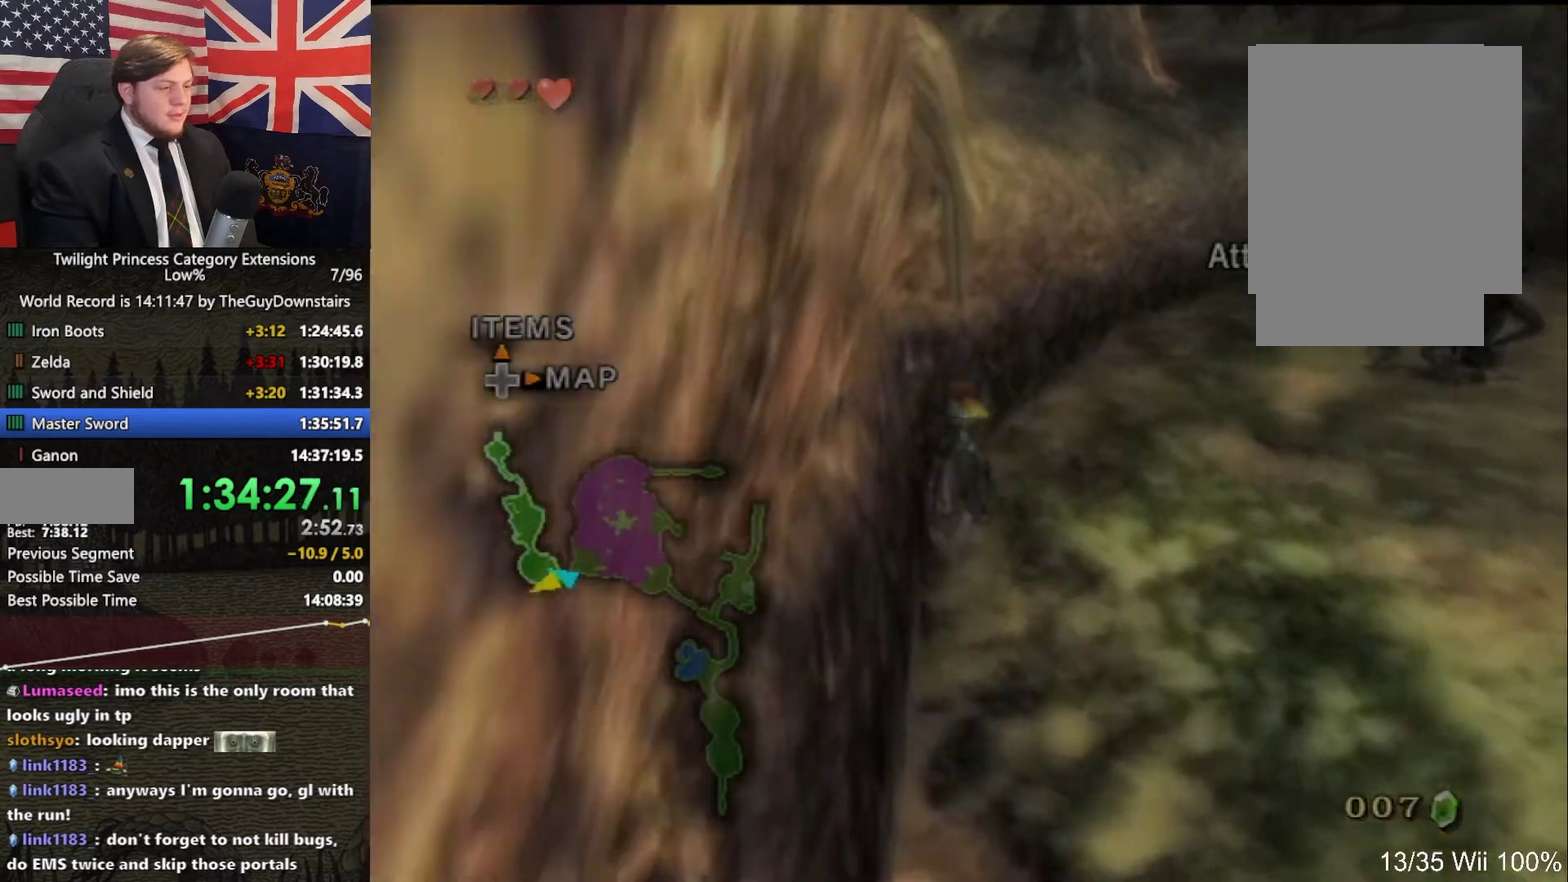
{"buttons": [], "left_stick": "center", "right_stick": "center", "events": []}
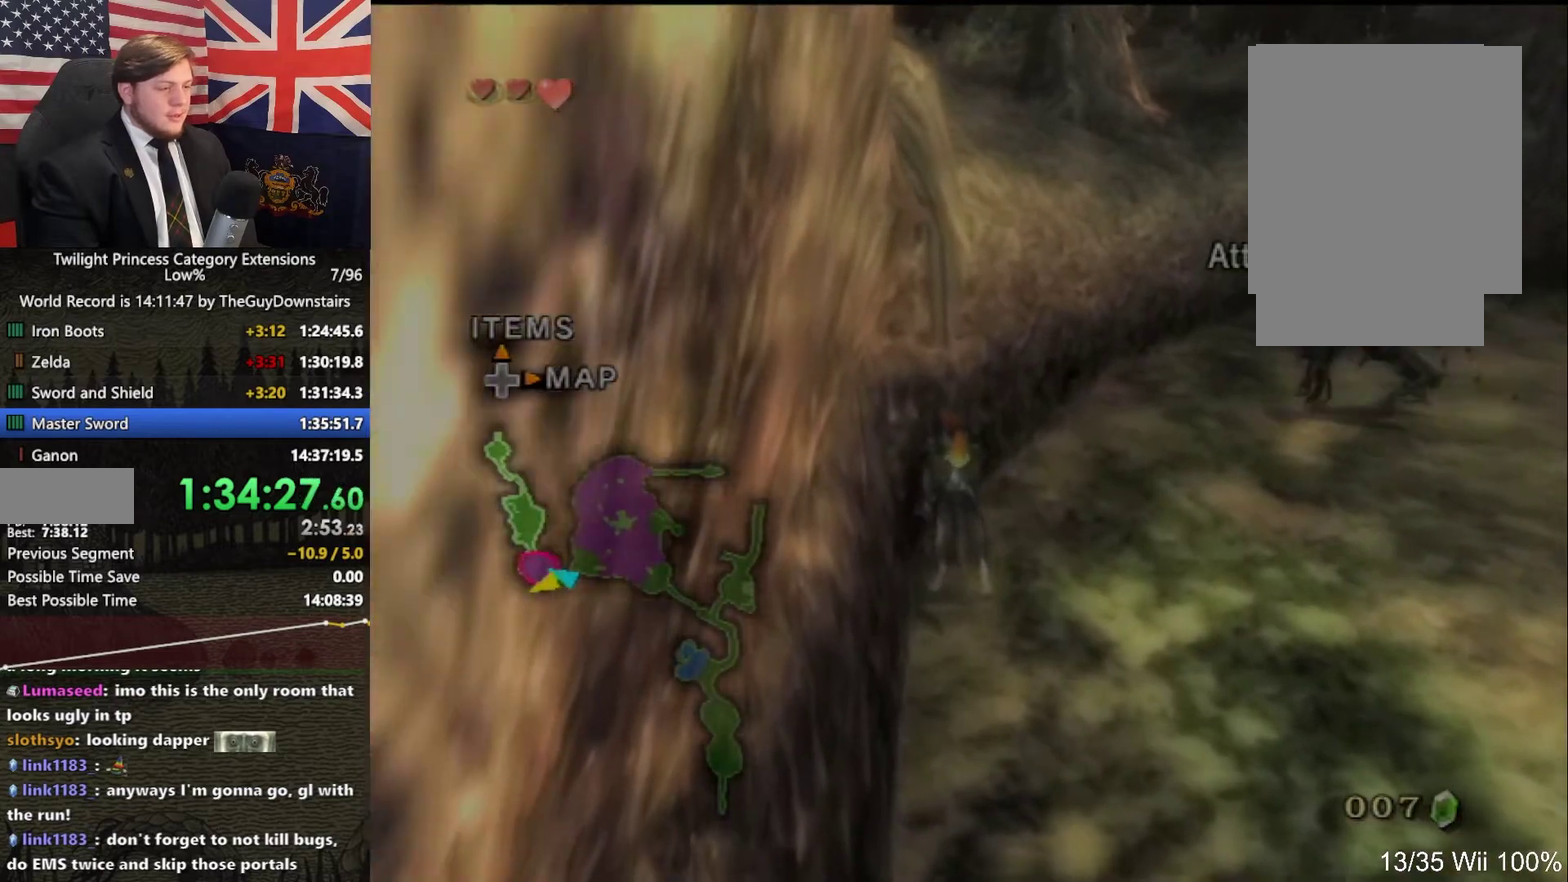
{"buttons": [], "left_stick": "center", "right_stick": "center", "events": []}
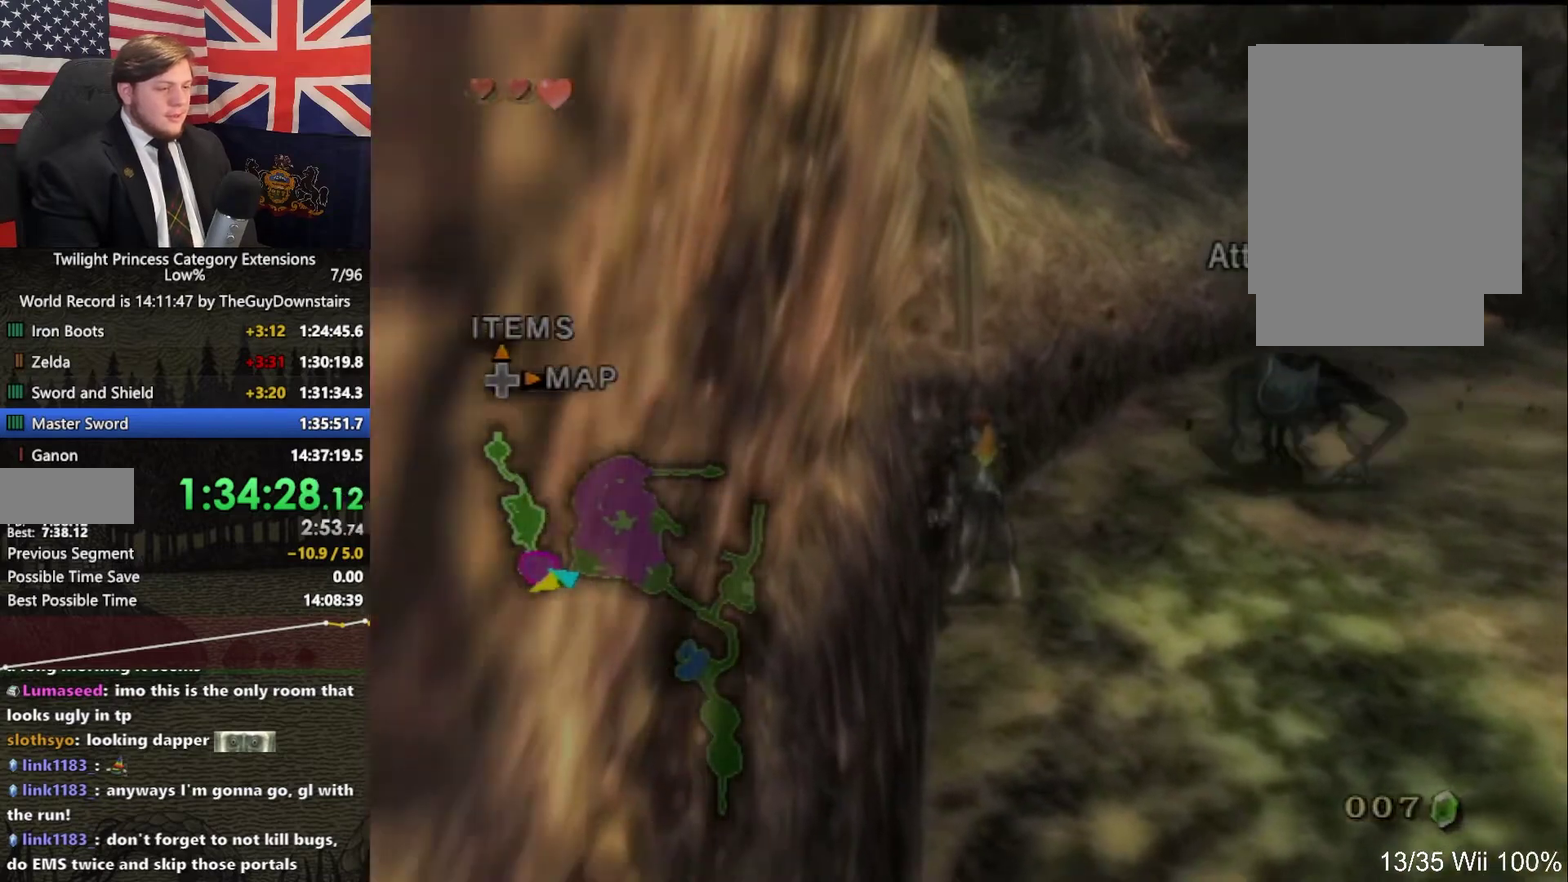
{"buttons": [], "left_stick": "right", "right_stick": "center", "events": [[467, "left_stick", "right"]]}
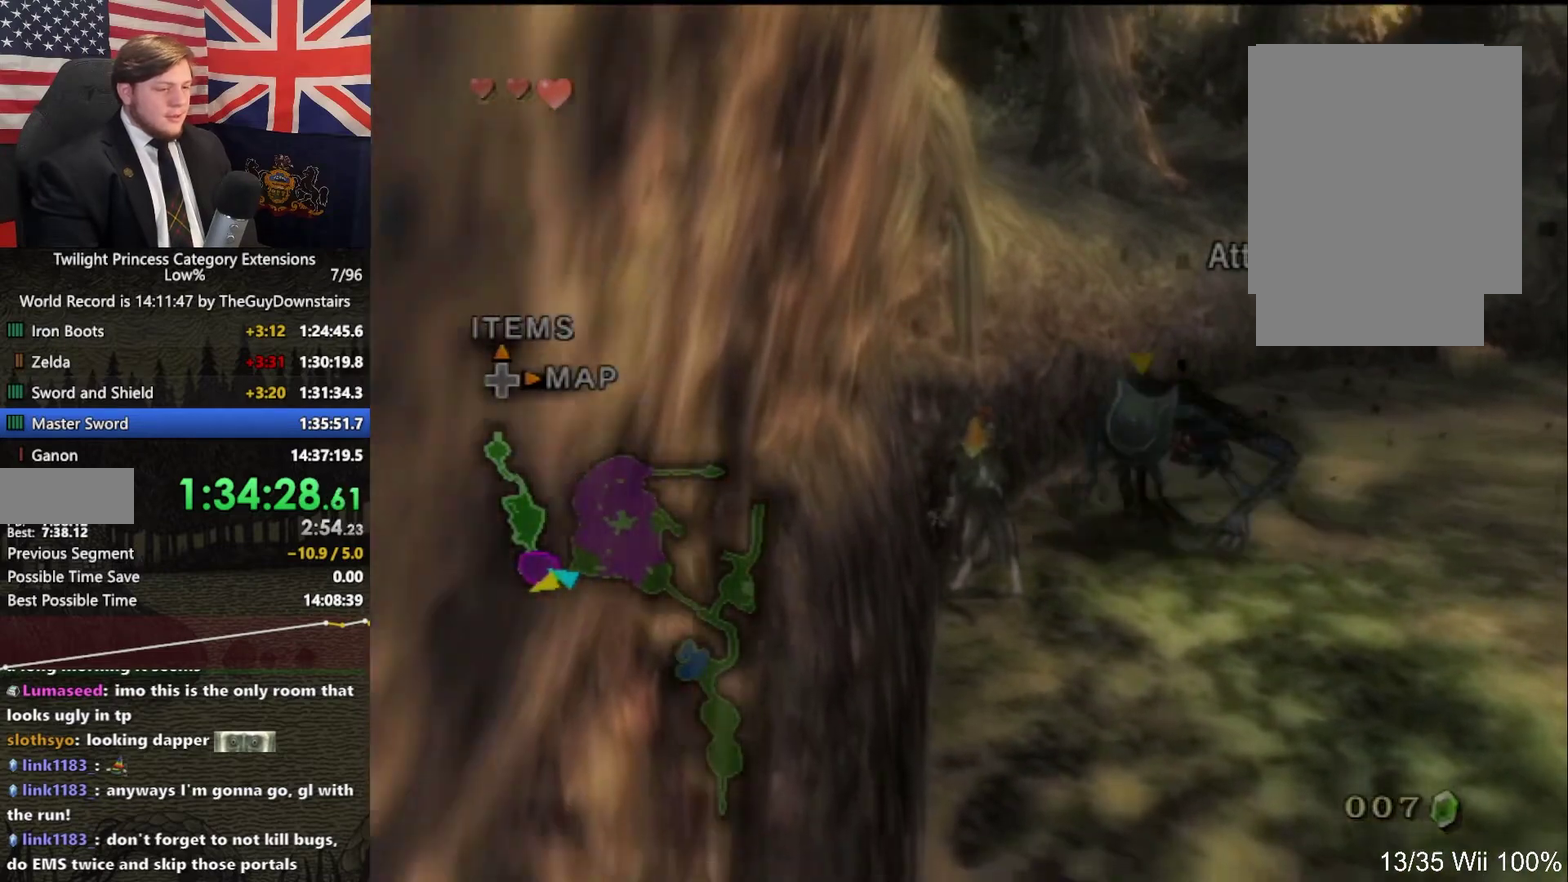
{"buttons": ["B", "L1"], "left_stick": "center", "right_stick": "center", "events": [[333, "left_stick", "up-right"], [367, "L1", "down"], [433, "B", "down"], [433, "left_stick", "center"]]}
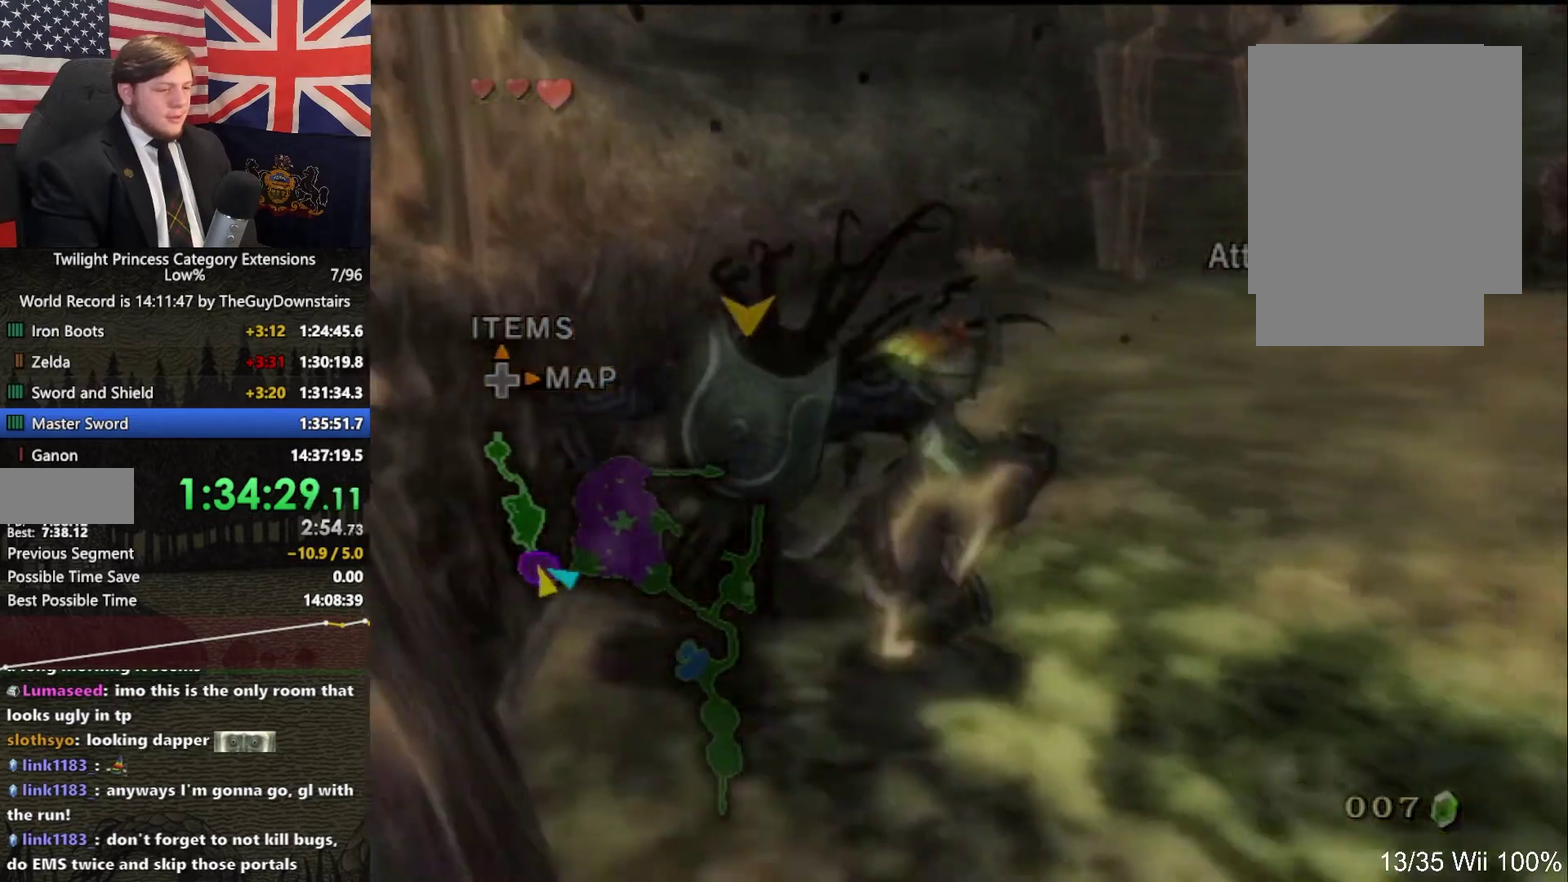
{"buttons": ["B", "L1"], "left_stick": "center", "right_stick": "center", "events": []}
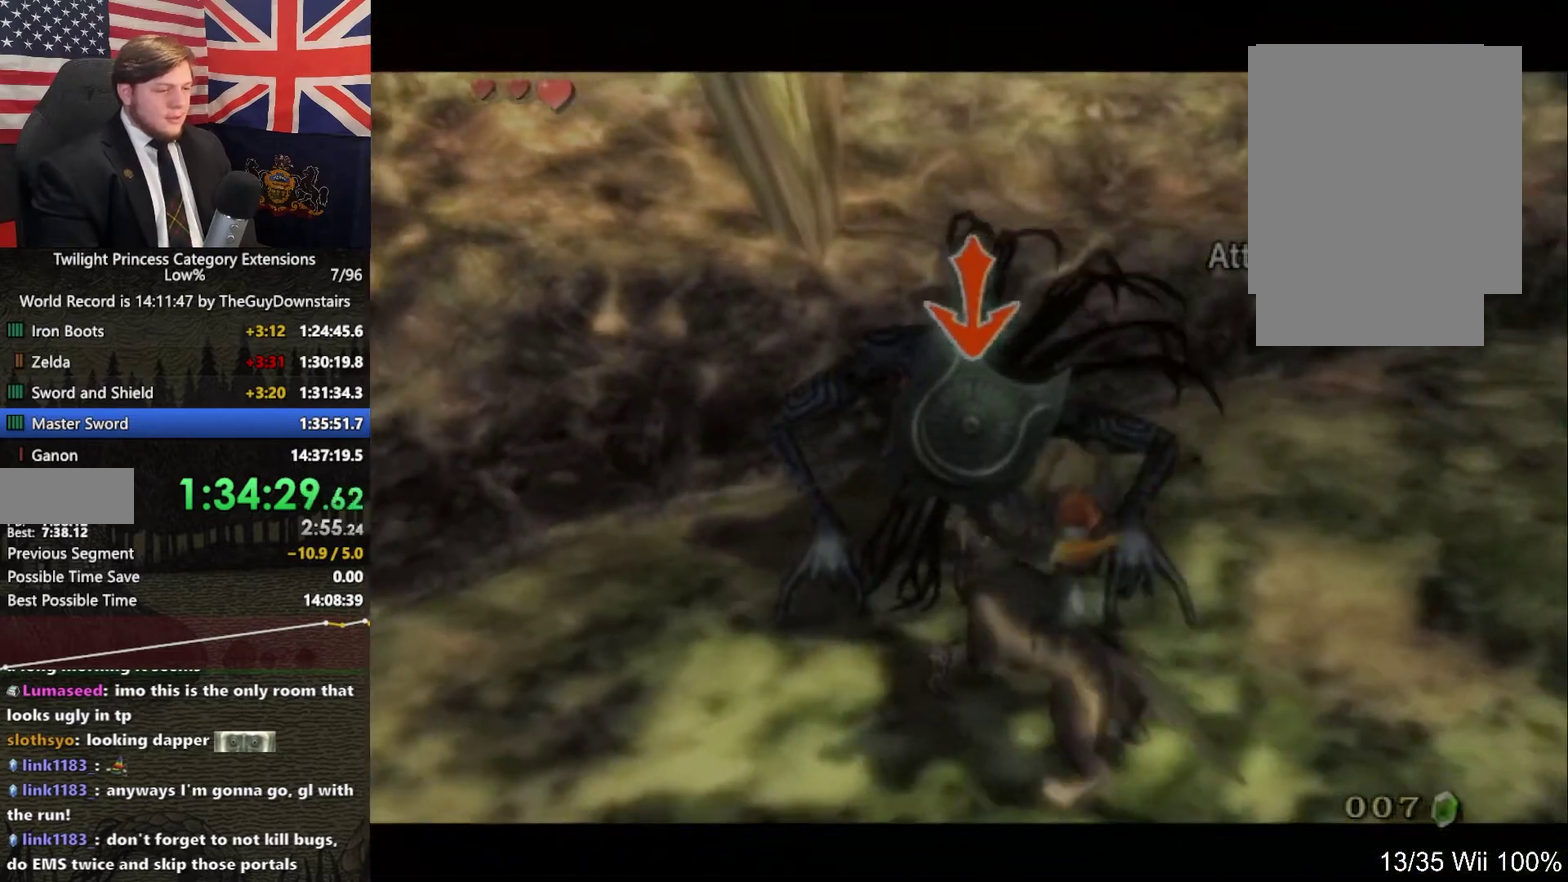
{"buttons": ["B", "L1"], "left_stick": "center", "right_stick": "center", "events": []}
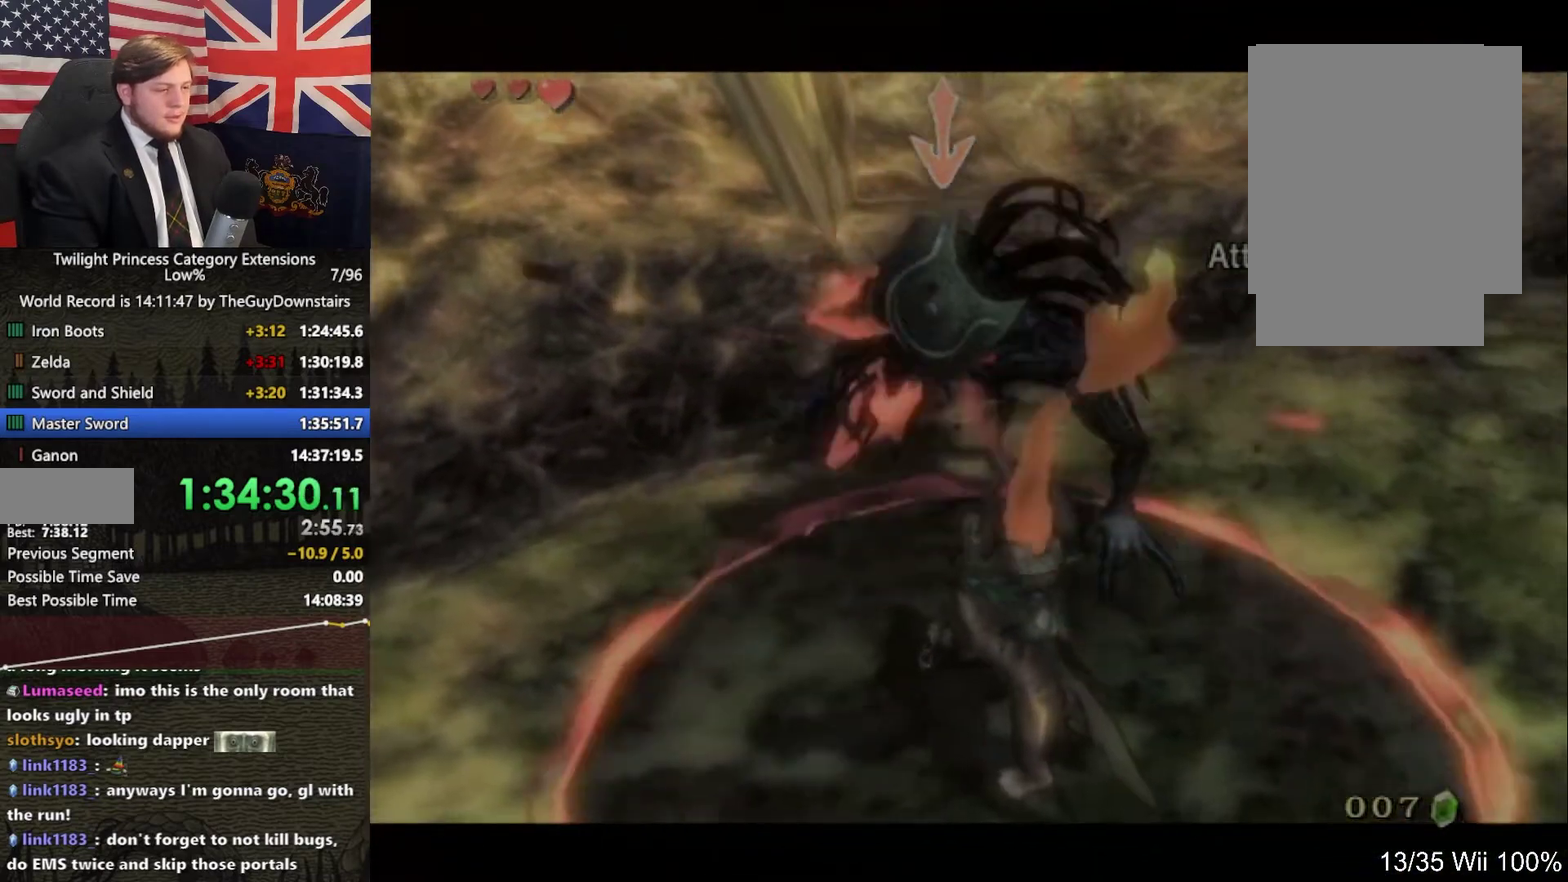
{"buttons": [], "left_stick": "up", "right_stick": "center", "events": [[33, "left_stick", "up-left"], [433, "B", "up"], [433, "left_stick", "up"], [467, "L1", "up"]]}
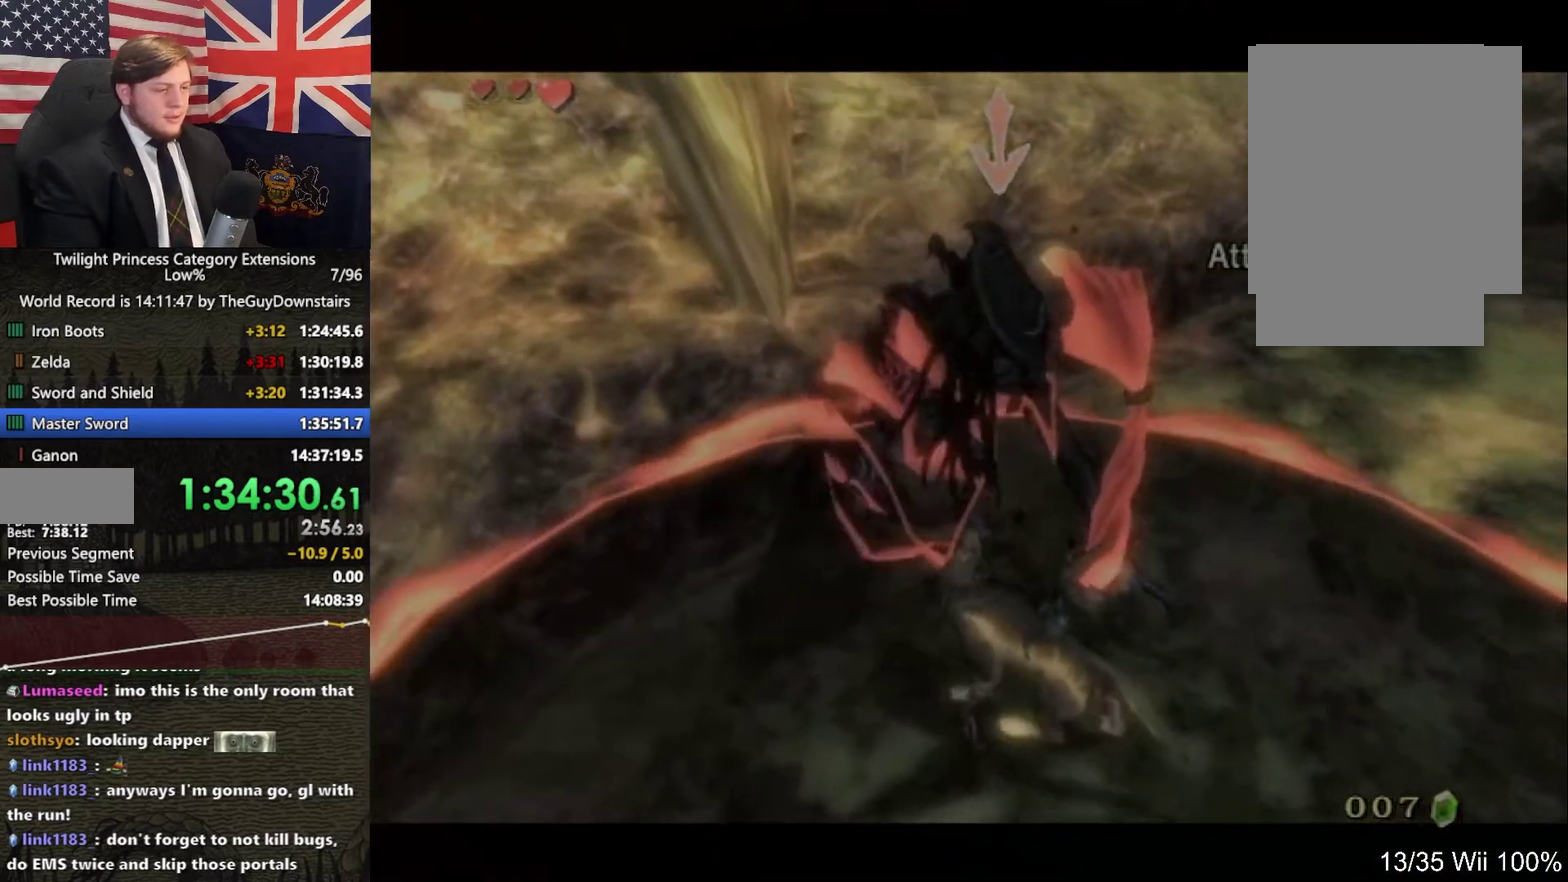
{"buttons": [], "left_stick": "up", "right_stick": "center", "events": []}
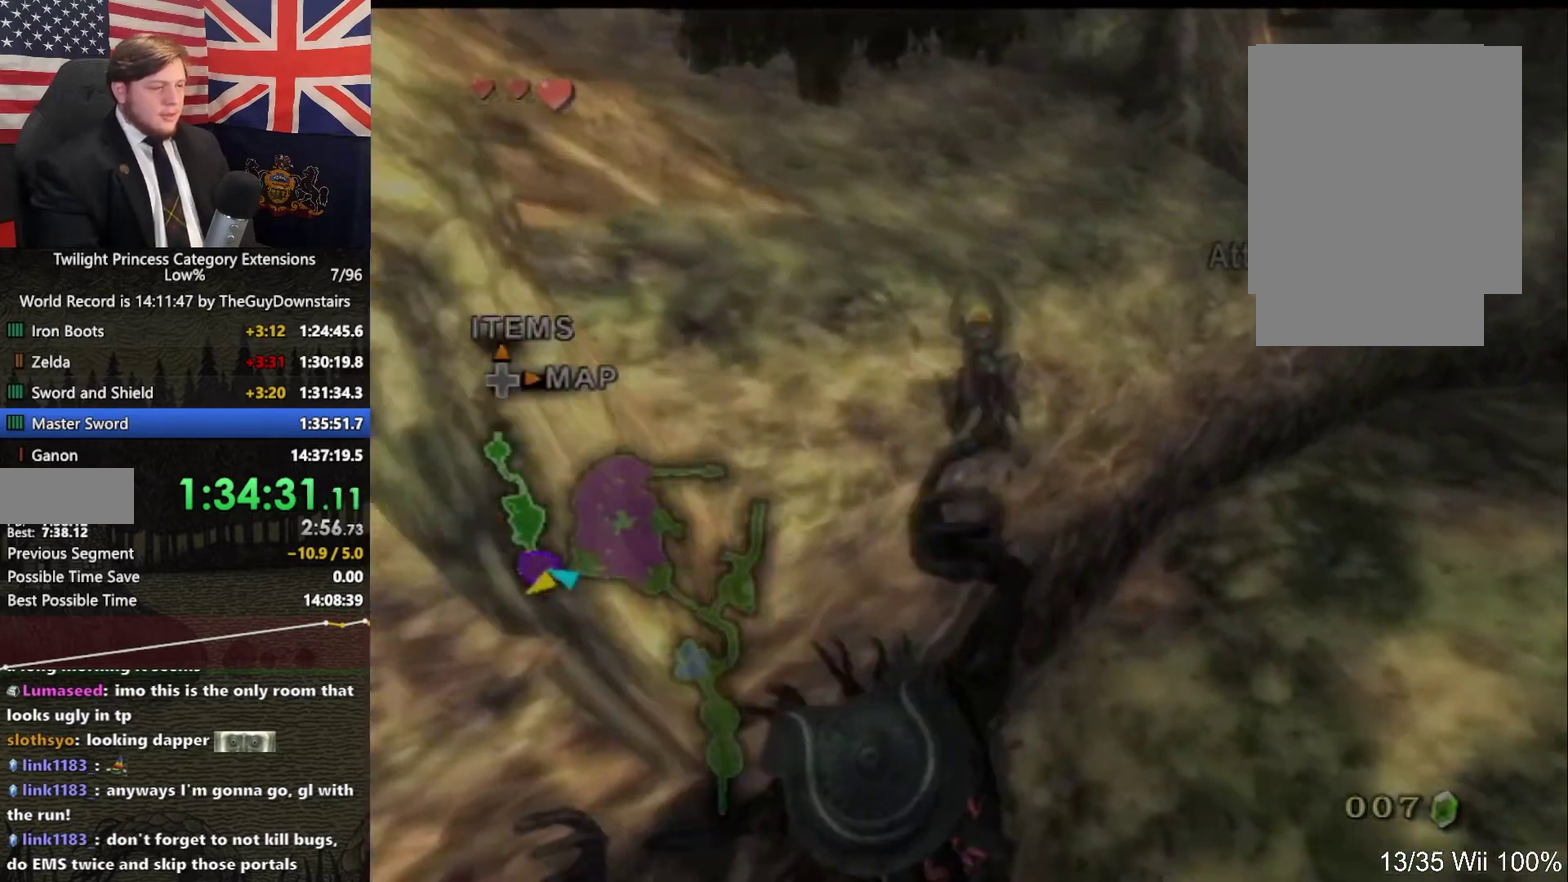
{"buttons": ["A"], "left_stick": "up-right", "right_stick": "center", "events": [[300, "left_stick", "up-right"], [367, "left_stick", "right"], [500, "A", "down"], [500, "left_stick", "up-right"]]}
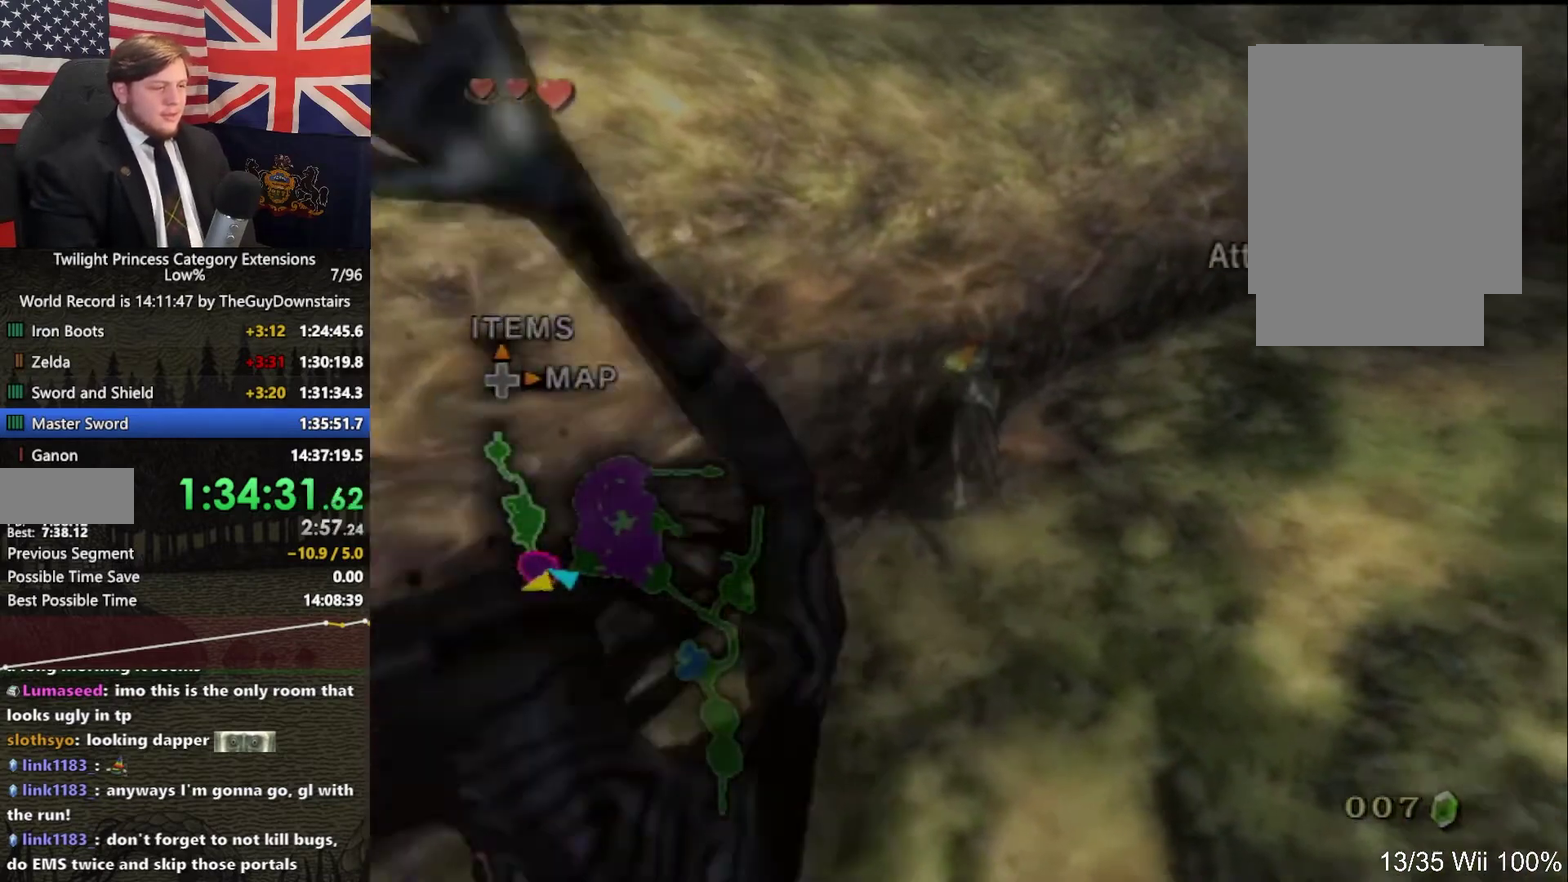
{"buttons": [], "left_stick": "up", "right_stick": "center", "events": [[67, "A", "up"], [167, "right_stick", "left"], [400, "left_stick", "up"], [400, "right_stick", "center"]]}
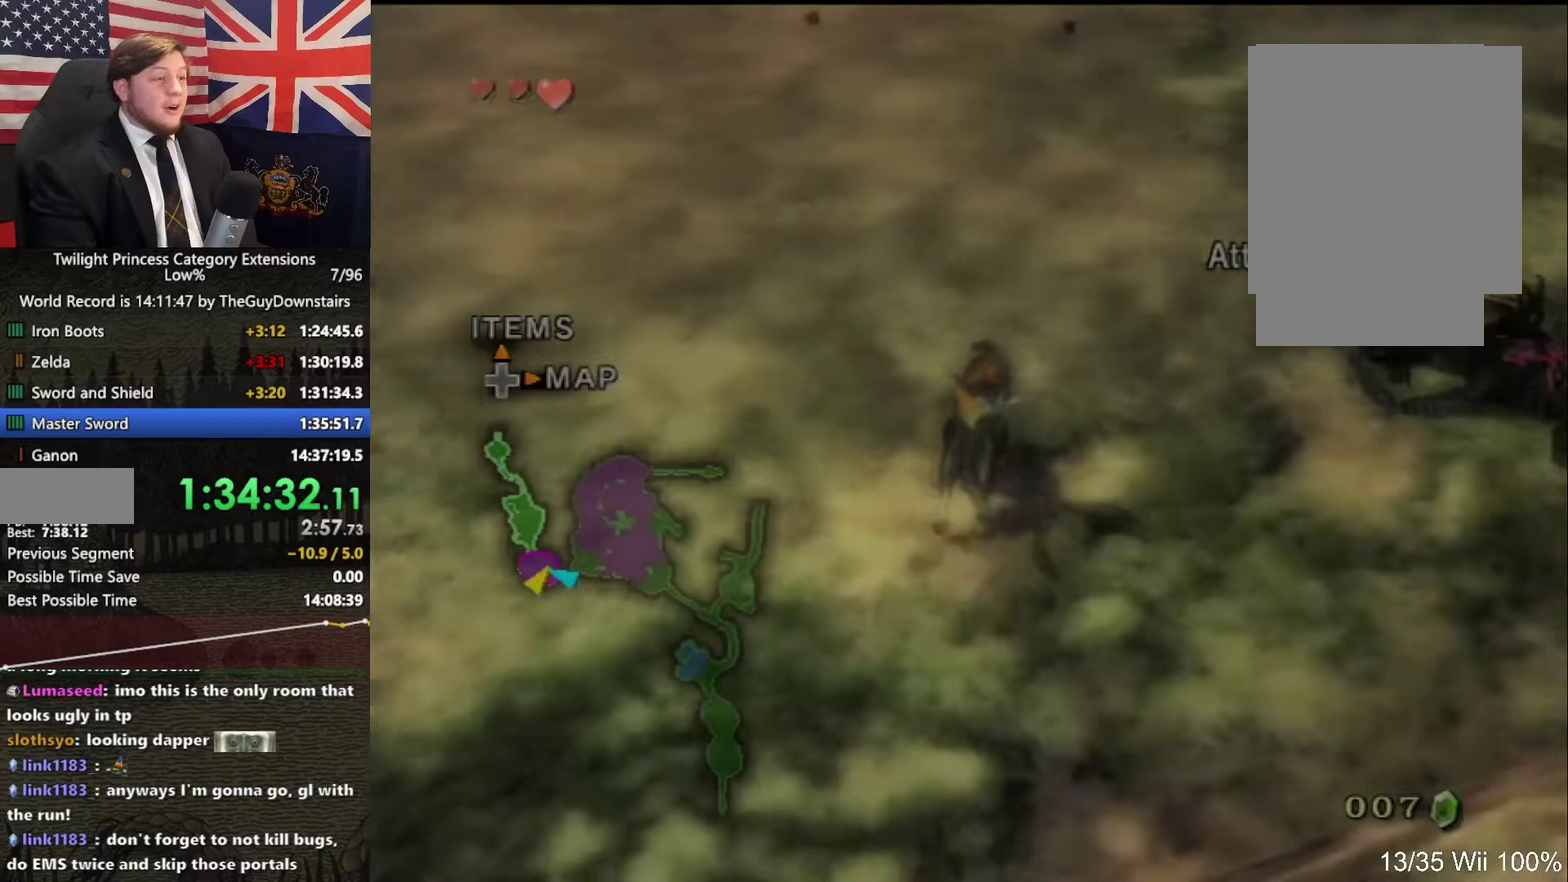
{"buttons": [], "left_stick": "up-left", "right_stick": "right", "events": [[167, "left_stick", "up-left"], [300, "left_stick", "up"], [400, "right_stick", "right"], [467, "left_stick", "up-left"]]}
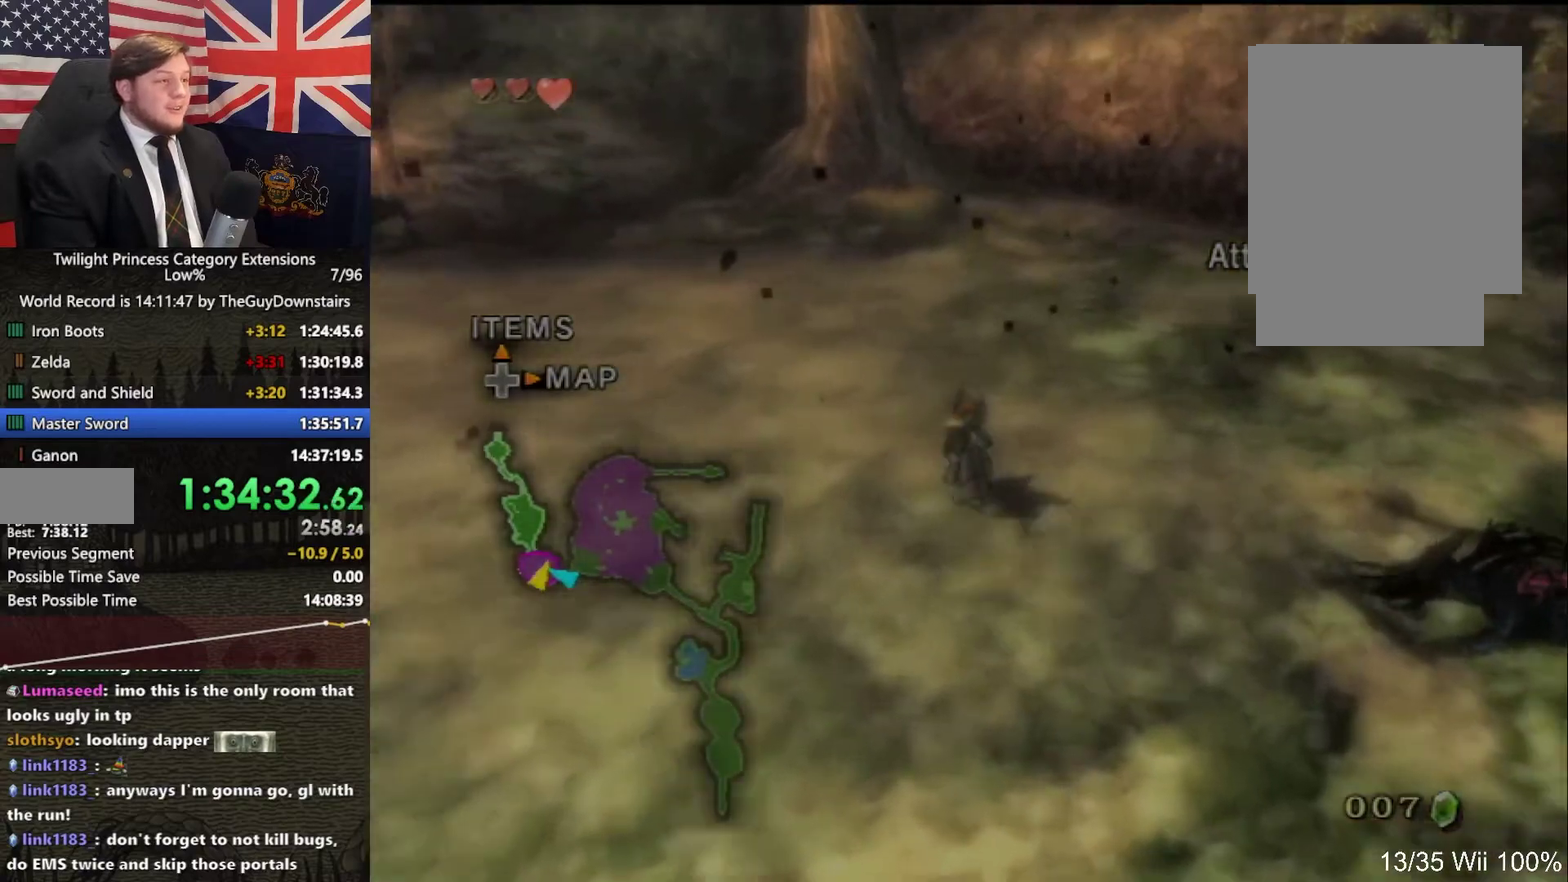
{"buttons": [], "left_stick": "up-right", "right_stick": "center", "events": [[133, "left_stick", "up"], [167, "right_stick", "center"], [467, "left_stick", "up-right"]]}